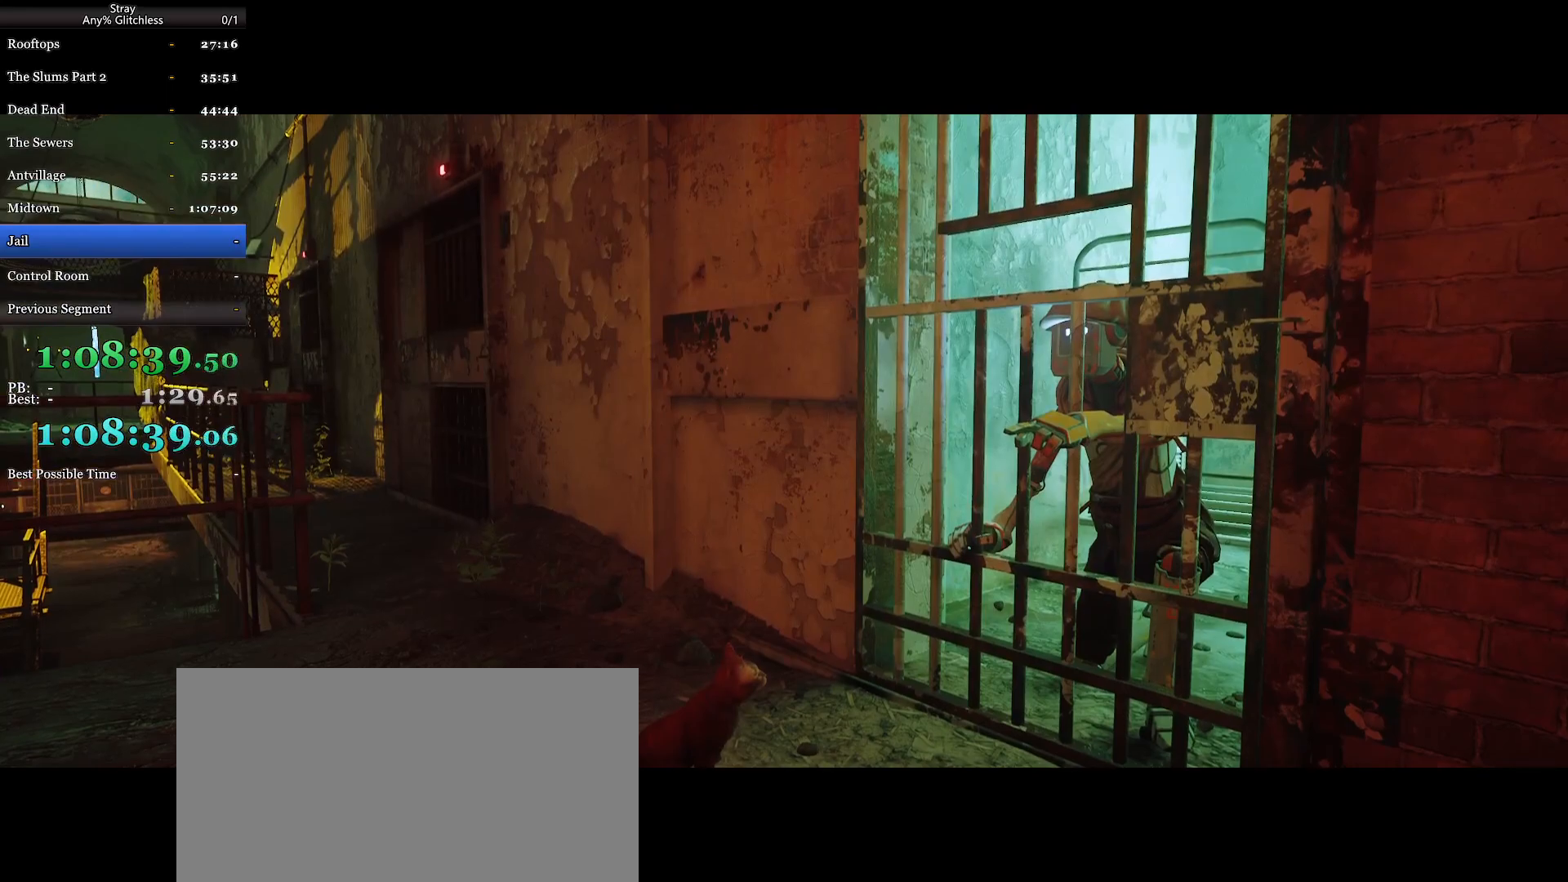
Gameplay with keyboard and mouse; each line is a JSON object with the keys and mouse buttons held at the frame after it. "events" lists presses ("down") and releases ("up") of "a", "c", "ctrl", "d", "e", "f", "q", "r", "s", "shift", "space", "tab", "w", "mouse_left", "mouse_wheel", "mouse_right", "mouse_mb4" and "mouse_mb5" between this image and that frame as [ms after this image, input, new state], when the widget could be followed in between. "mouse_left", "mouse_wheel", "mouse_right", "mouse_mb4", "mouse_mb5" = the "left", "wheel", "right", "mb4", "mb5" buttons of the "mouse" list. No other keys are recorded. "wheel" means that the mouse wheel is clicked or scrolled. Mouse movement is not recorded.
{"keys": ["s", "shift"], "mouse": ["wheel"], "events": [[67, "s", "down"], [167, "shift", "down"], [367, "mouse_wheel", "down"]]}
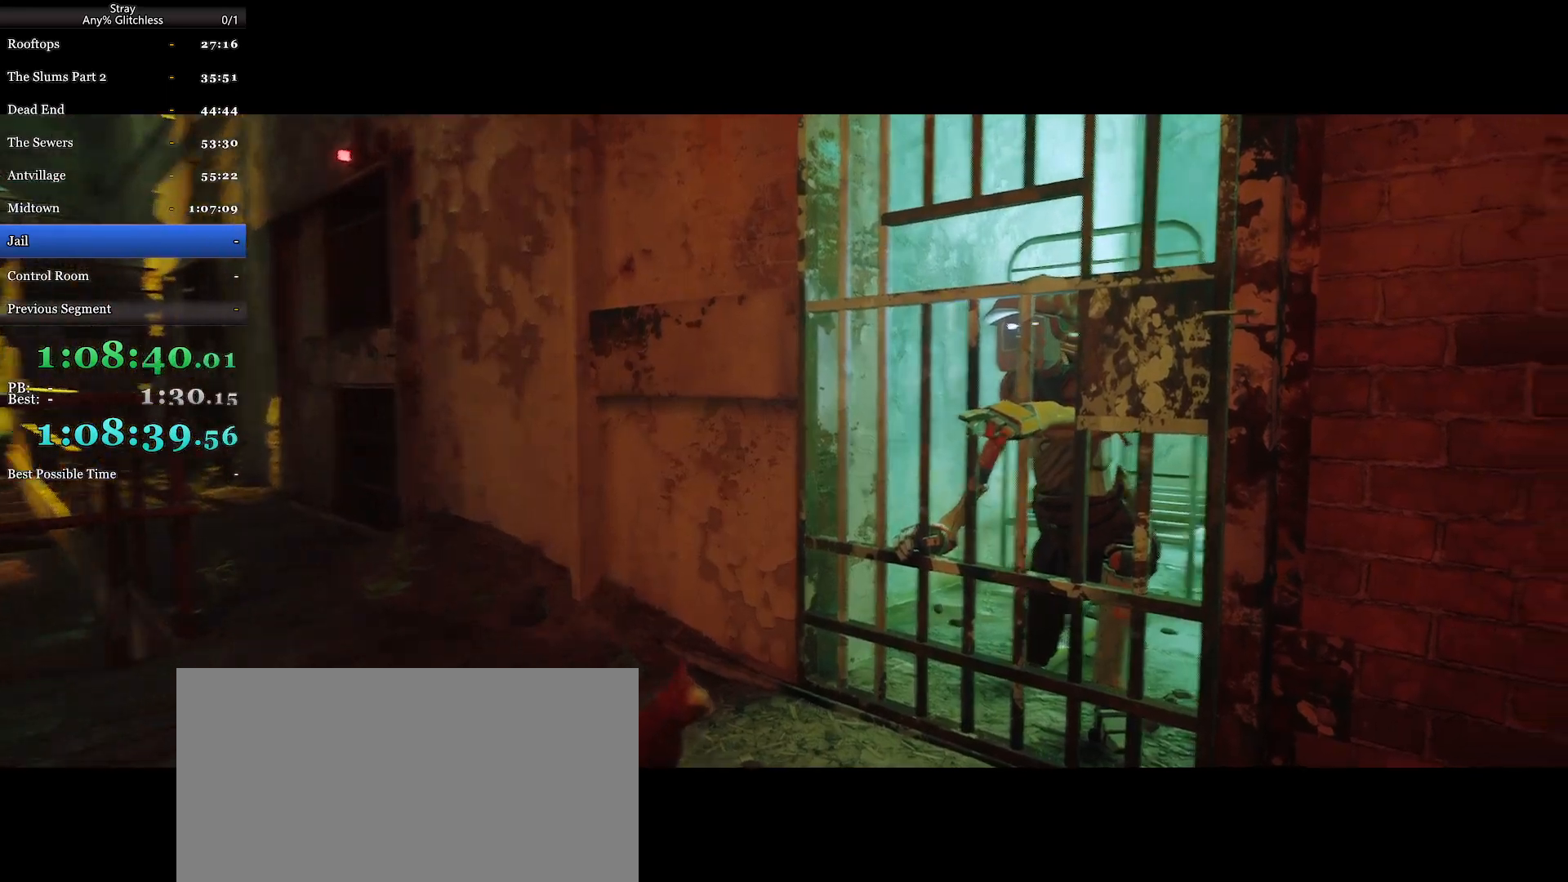
{"keys": ["d", "shift"], "mouse": [], "events": [[100, "mouse_wheel", "up"], [434, "s", "up"], [467, "d", "down"]]}
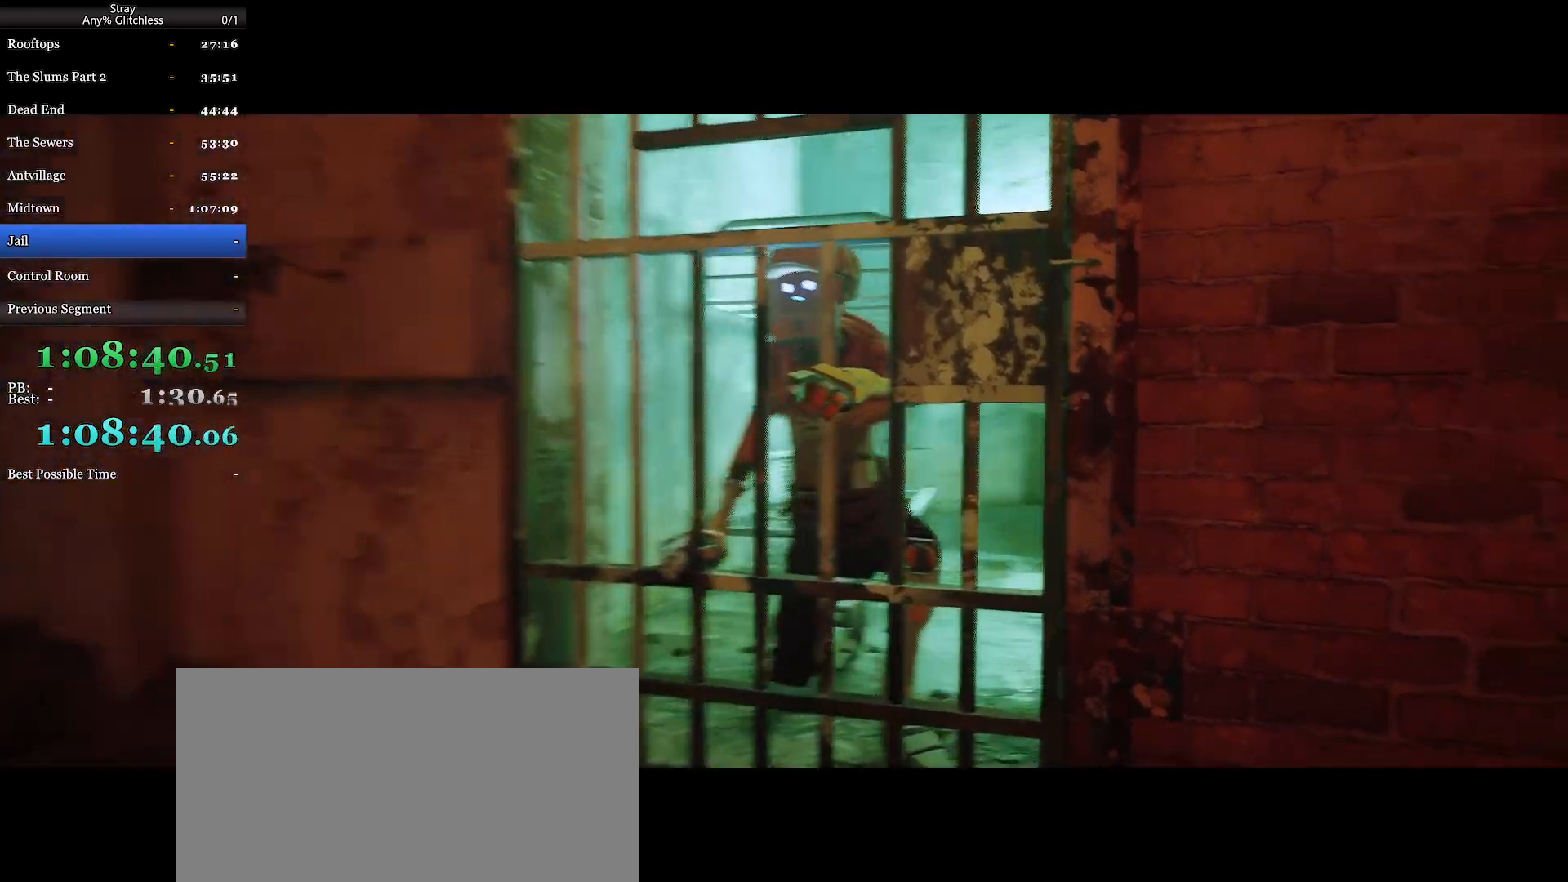
{"keys": ["d", "shift", "w"], "mouse": [], "events": [[334, "w", "down"]]}
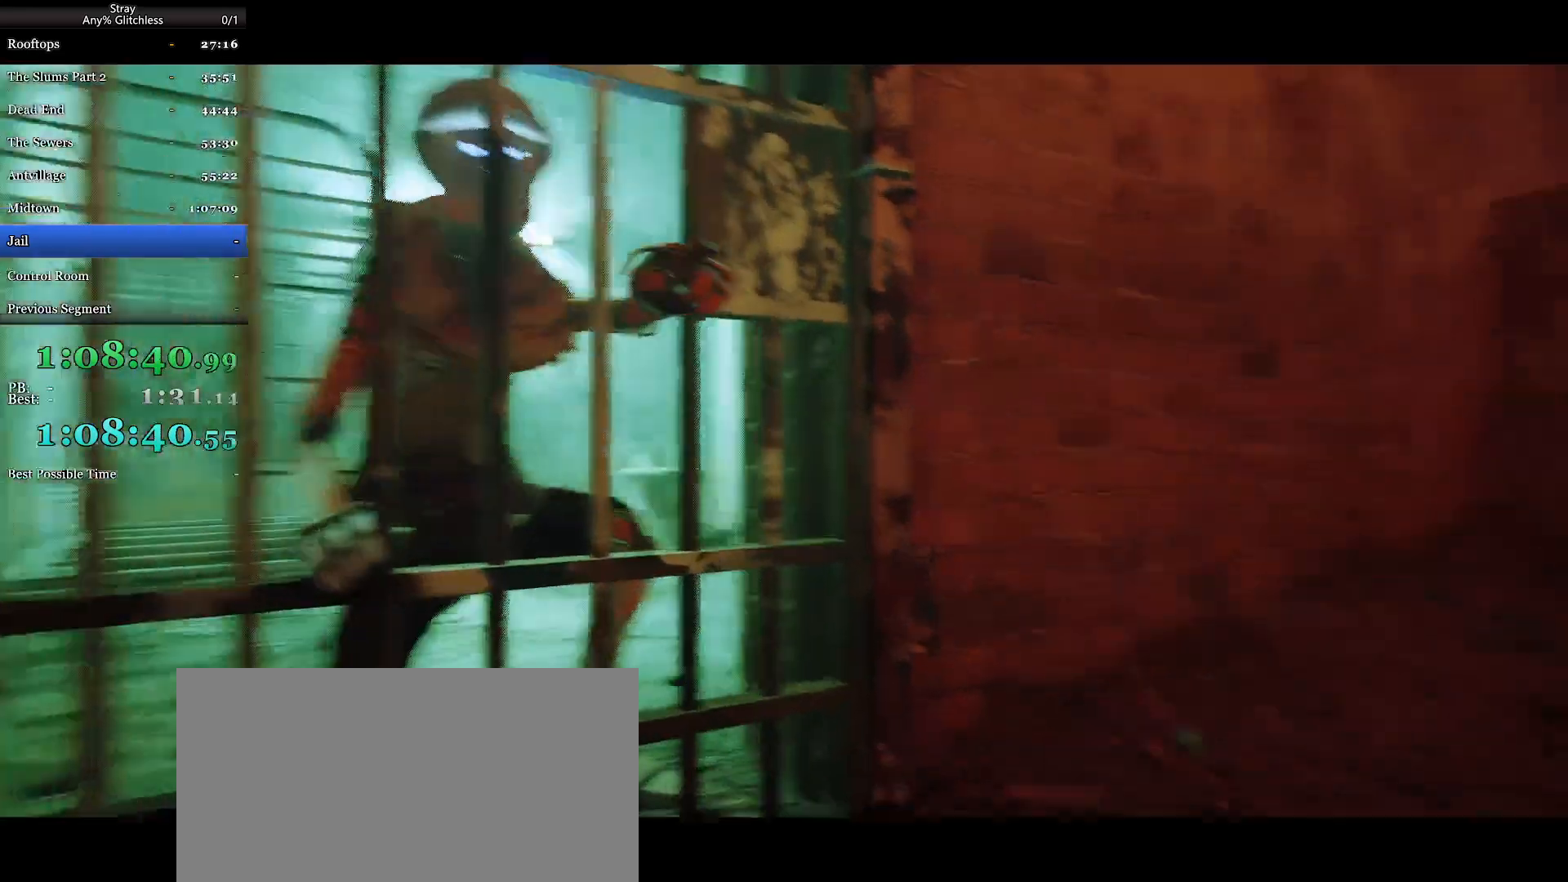
{"keys": ["d", "shift", "w"], "mouse": [], "events": []}
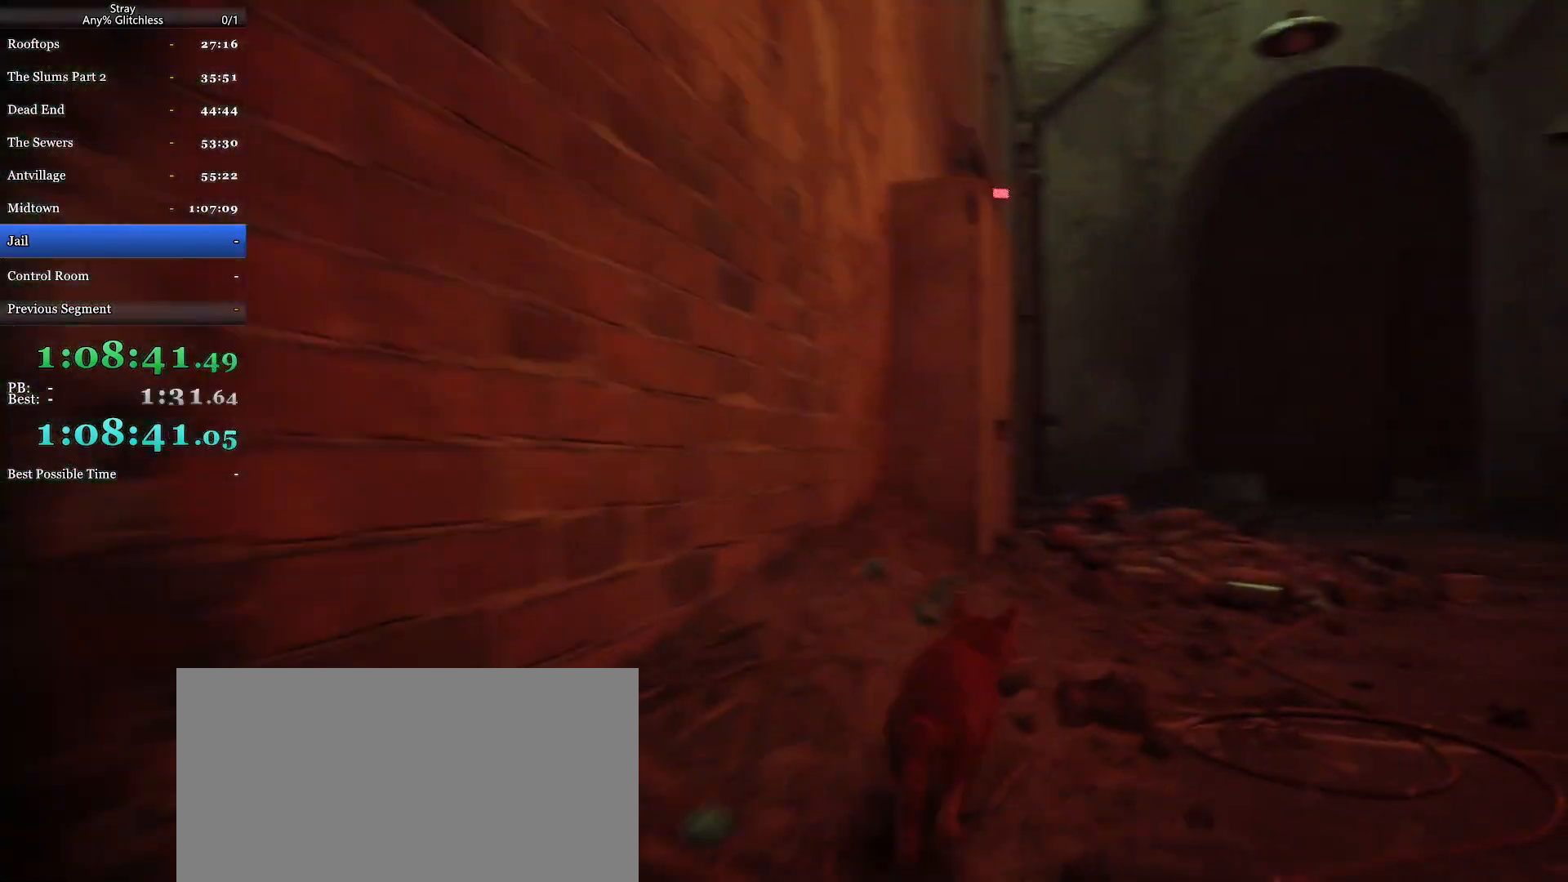
{"keys": ["d", "shift", "w"], "mouse": [], "events": [[134, "w", "up"], [467, "w", "down"]]}
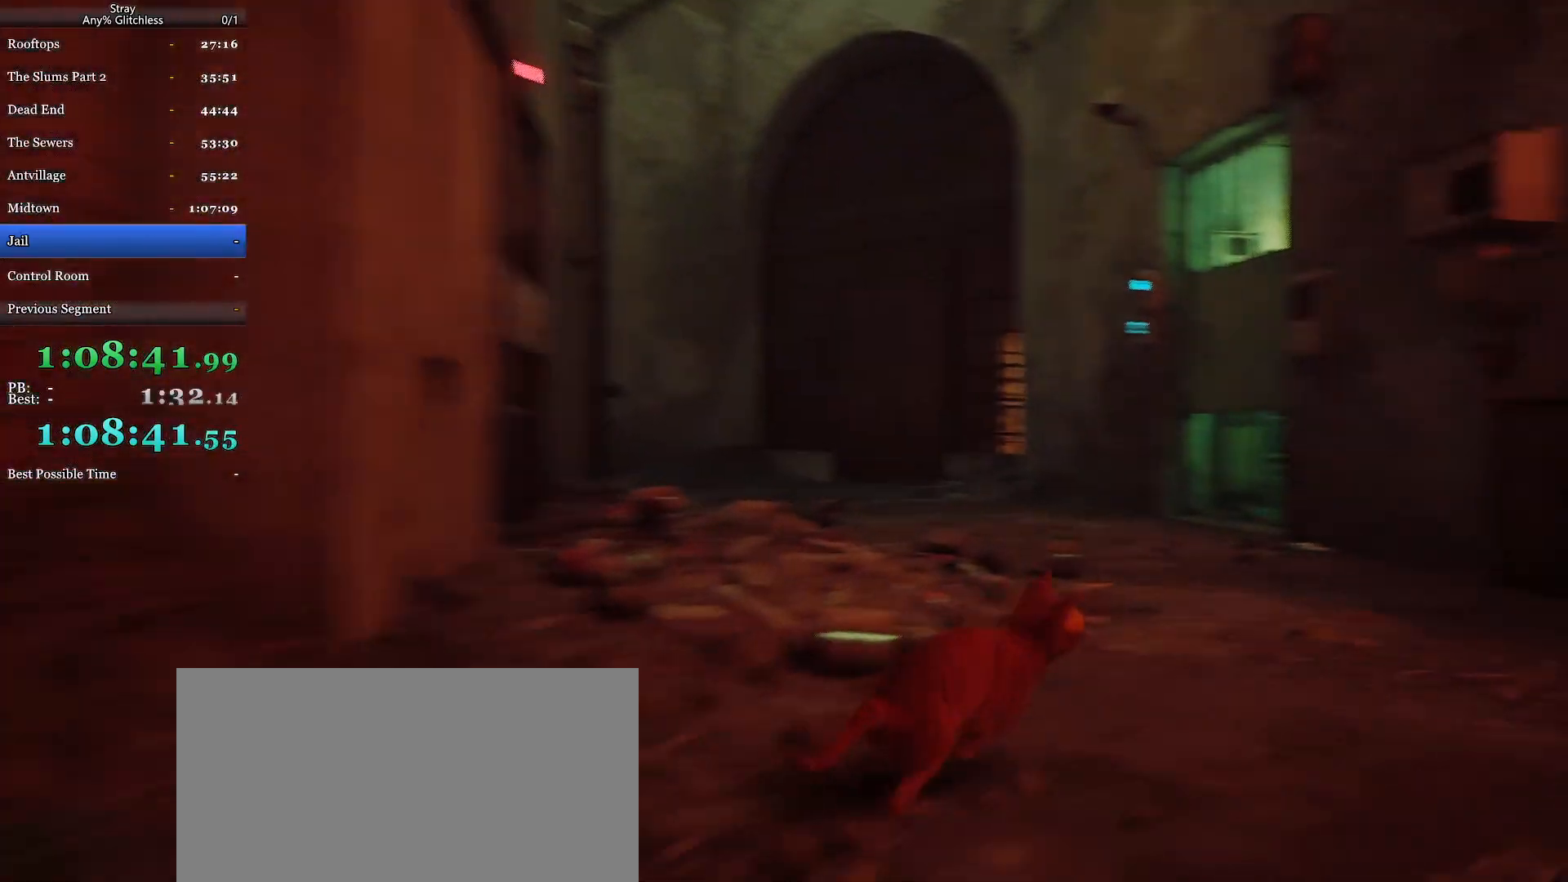
{"keys": ["a", "shift", "w"], "mouse": [], "events": [[134, "d", "up"], [200, "a", "down"], [234, "a", "up"], [367, "a", "down"]]}
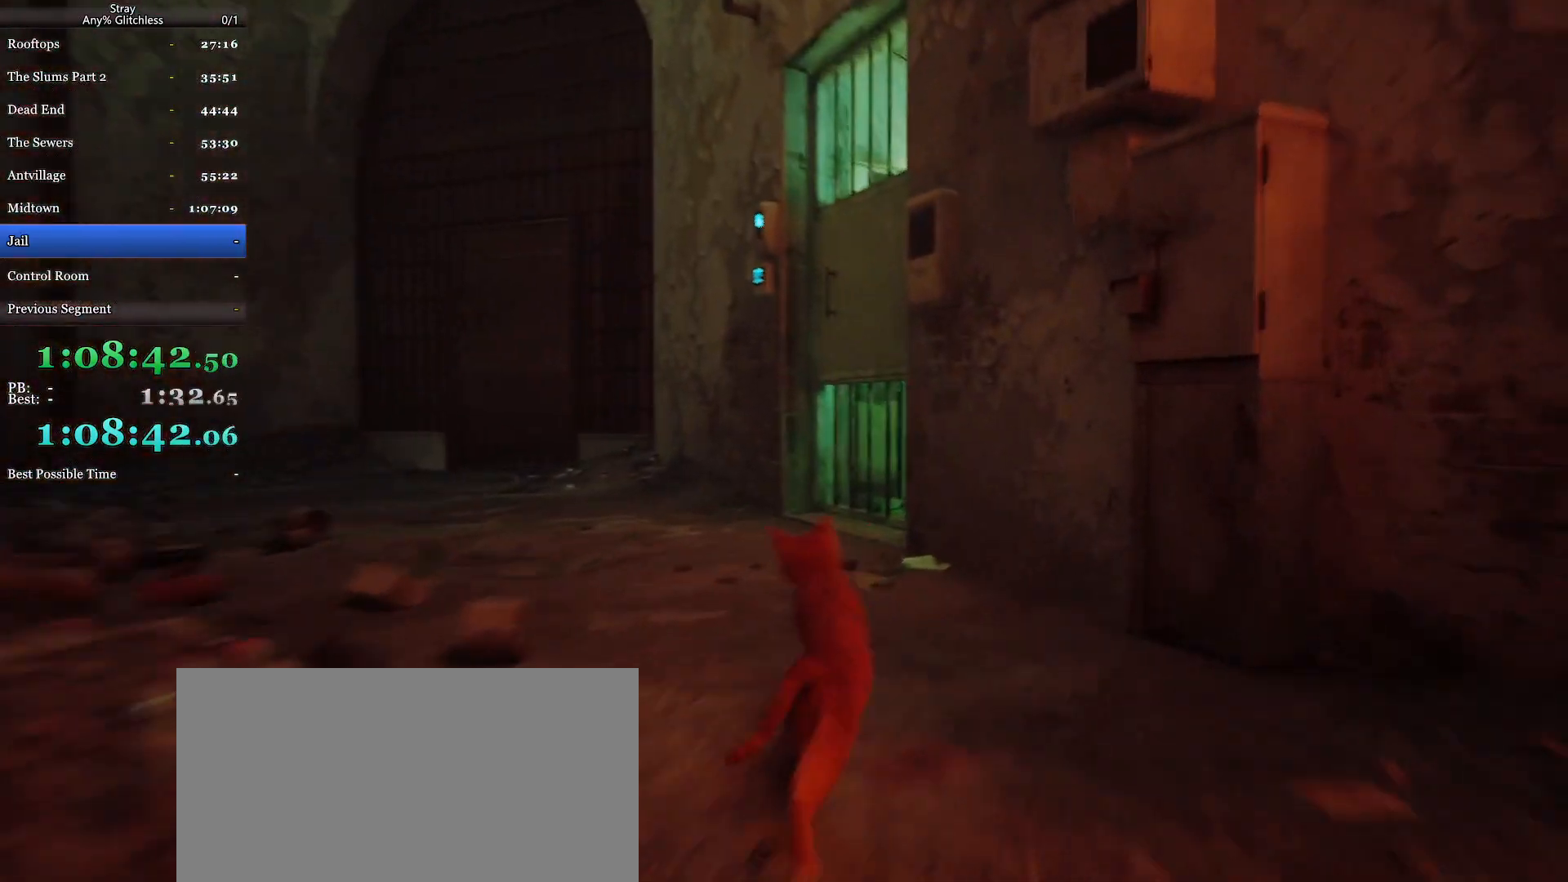
{"keys": ["shift", "w"], "mouse": [], "events": [[34, "a", "up"], [134, "d", "down"], [434, "d", "up"]]}
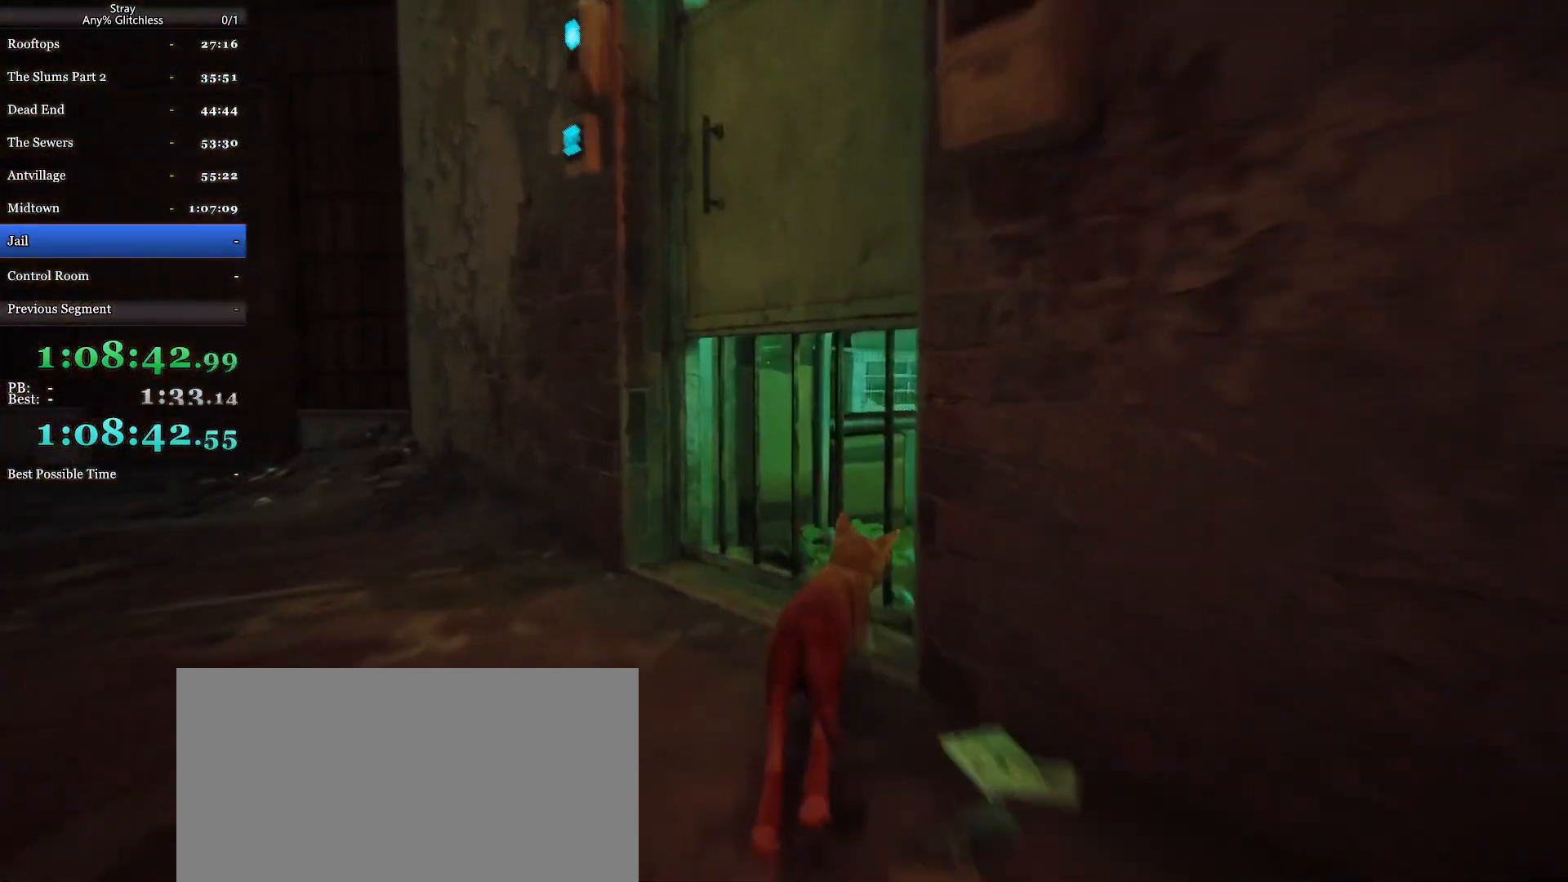
{"keys": ["shift", "w"], "mouse": [], "events": [[34, "d", "down"], [467, "d", "up"]]}
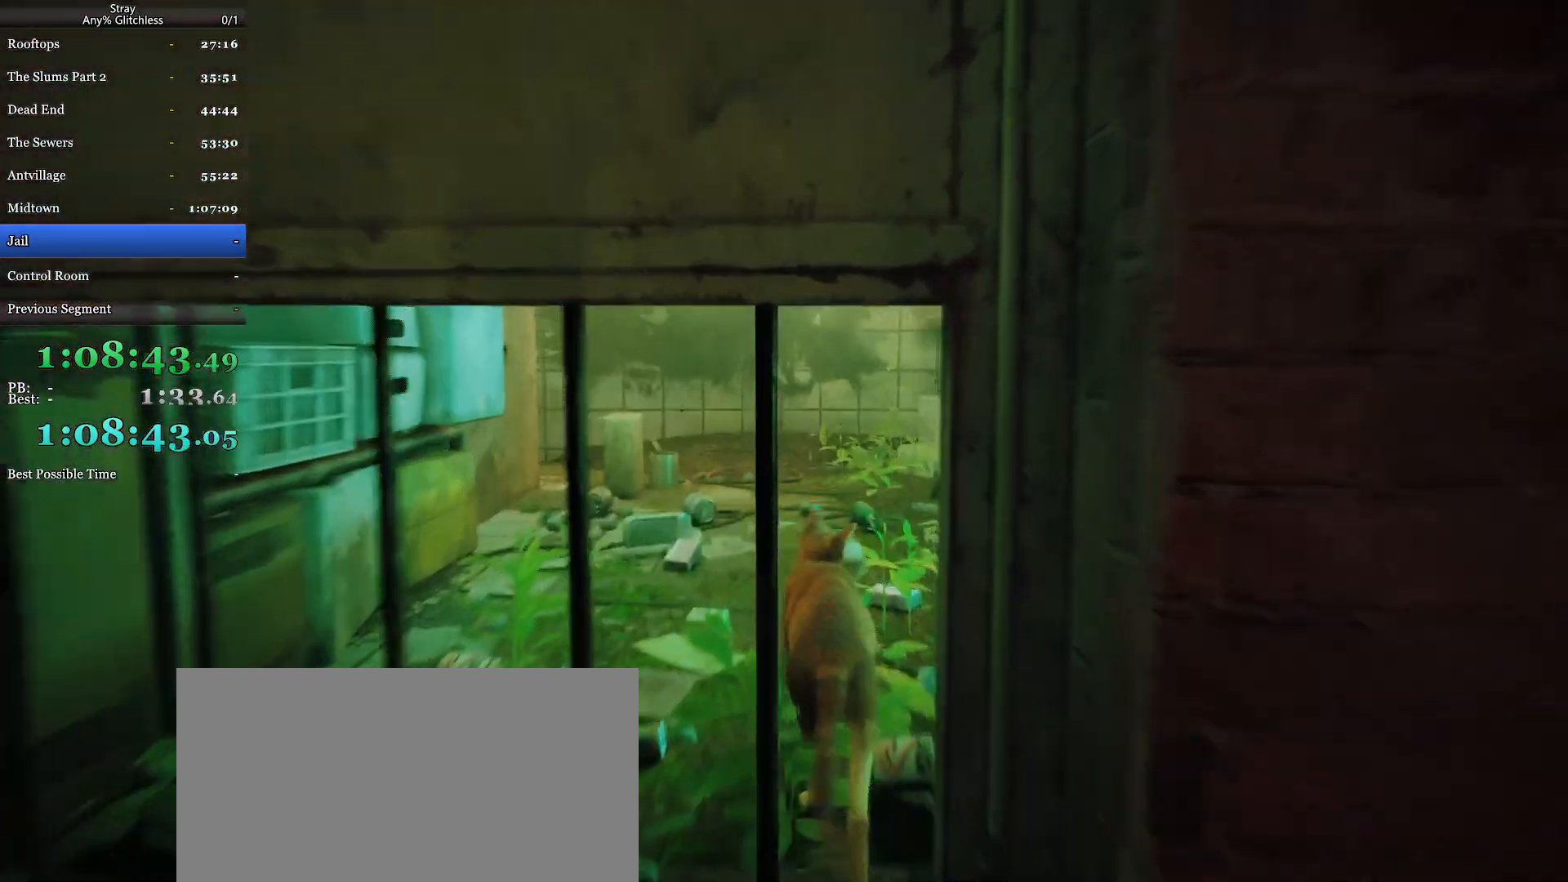
{"keys": ["shift", "w"], "mouse": [], "events": [[200, "a", "down"], [334, "a", "up"]]}
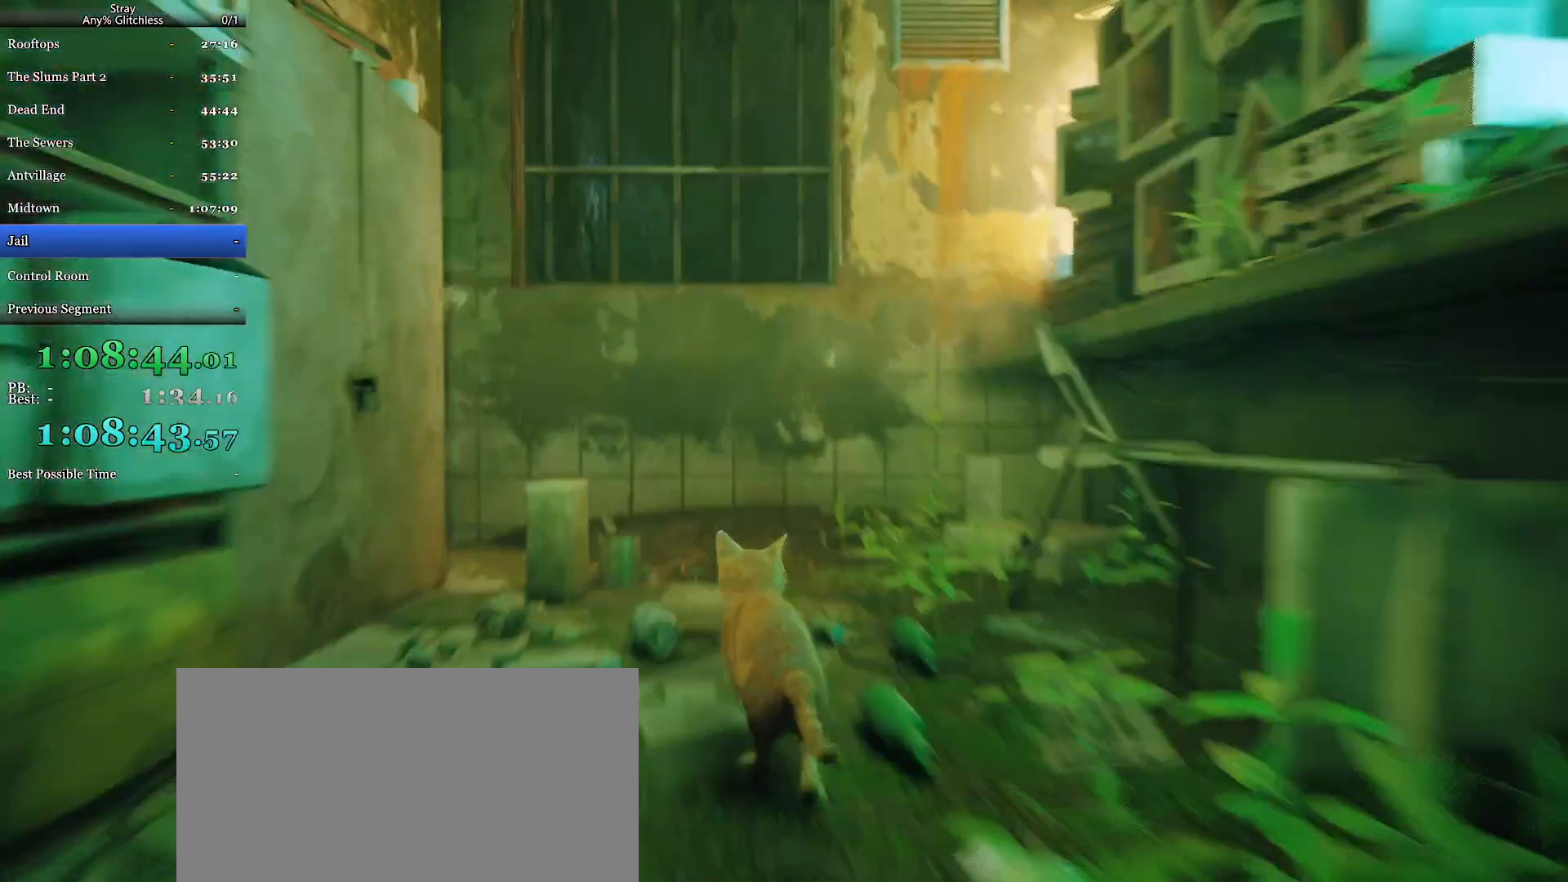
{"keys": ["shift", "space", "w"], "mouse": [], "events": [[167, "space", "down"], [267, "space", "up"], [334, "space", "down"], [434, "space", "up"], [500, "space", "down"]]}
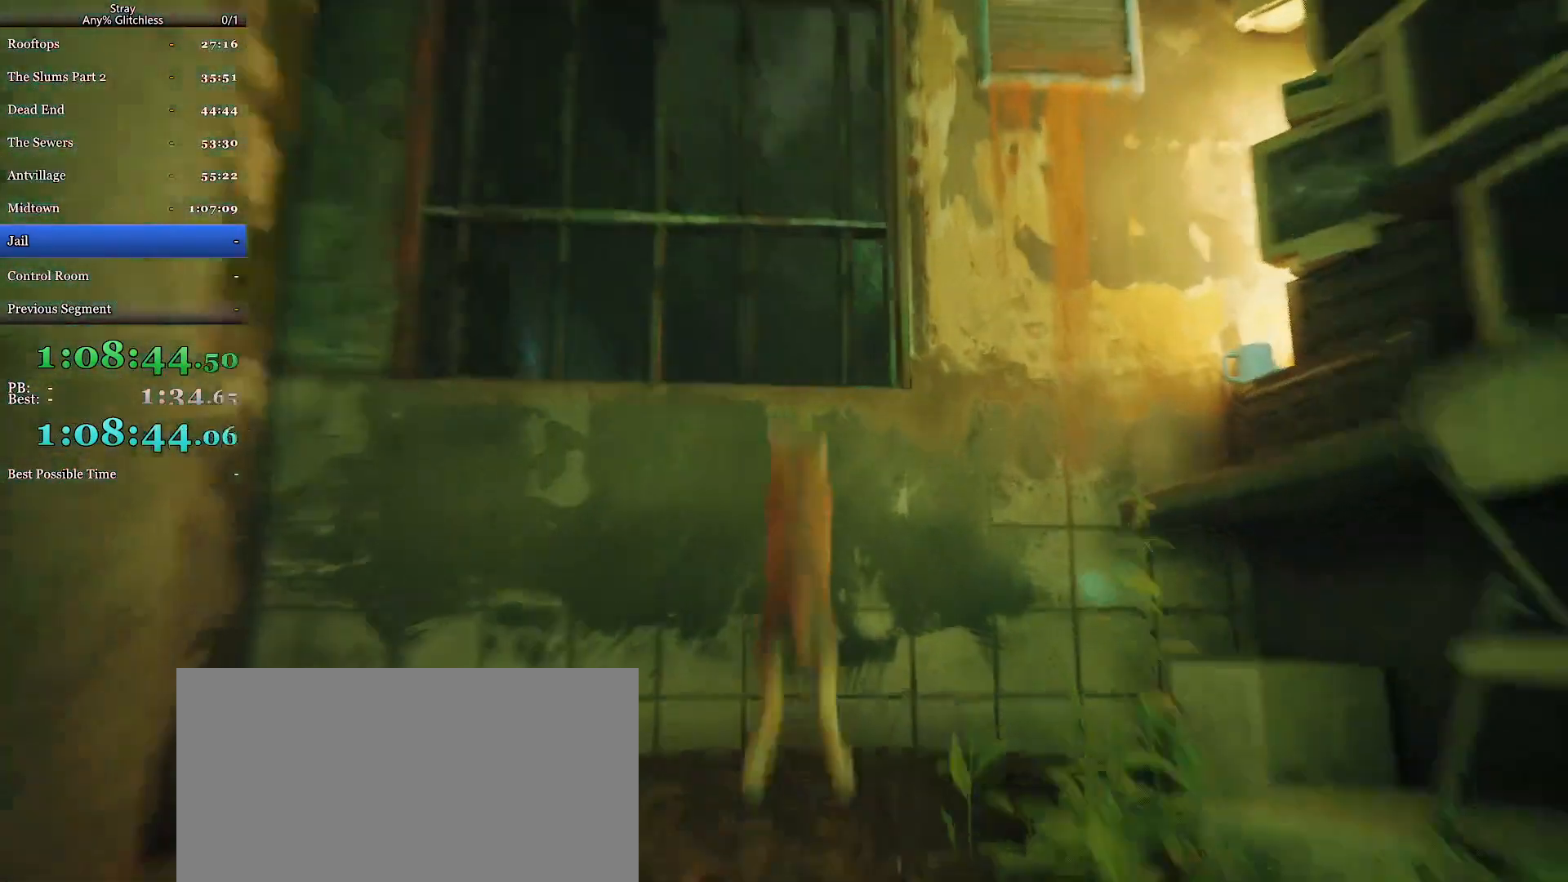
{"keys": ["d", "shift", "w"], "mouse": [], "events": [[100, "space", "up"], [400, "d", "down"]]}
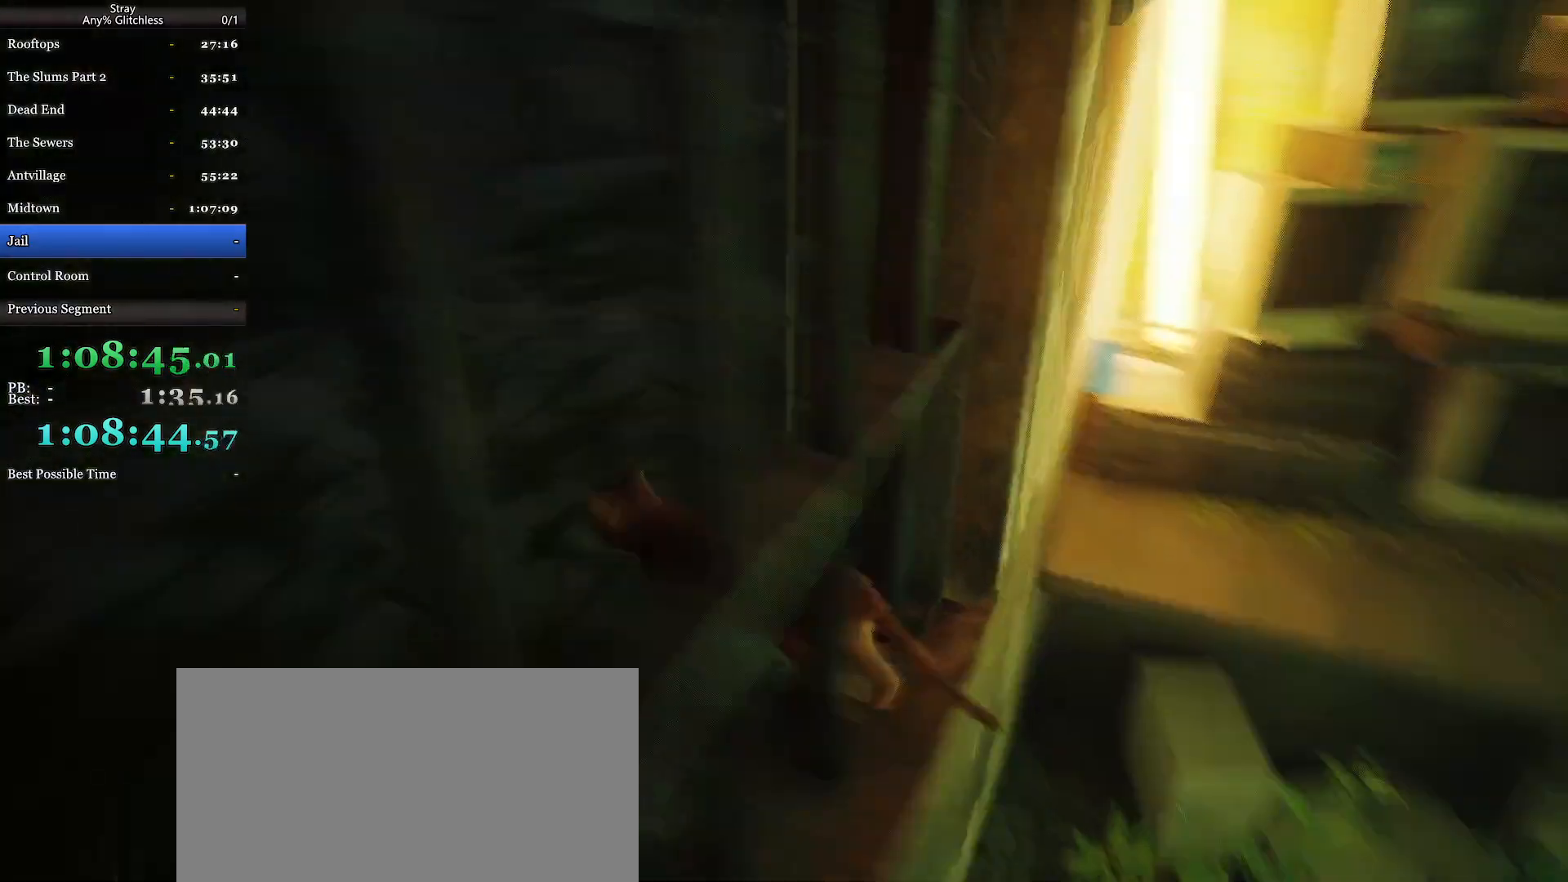
{"keys": ["shift", "w"], "mouse": [], "events": [[500, "d", "up"]]}
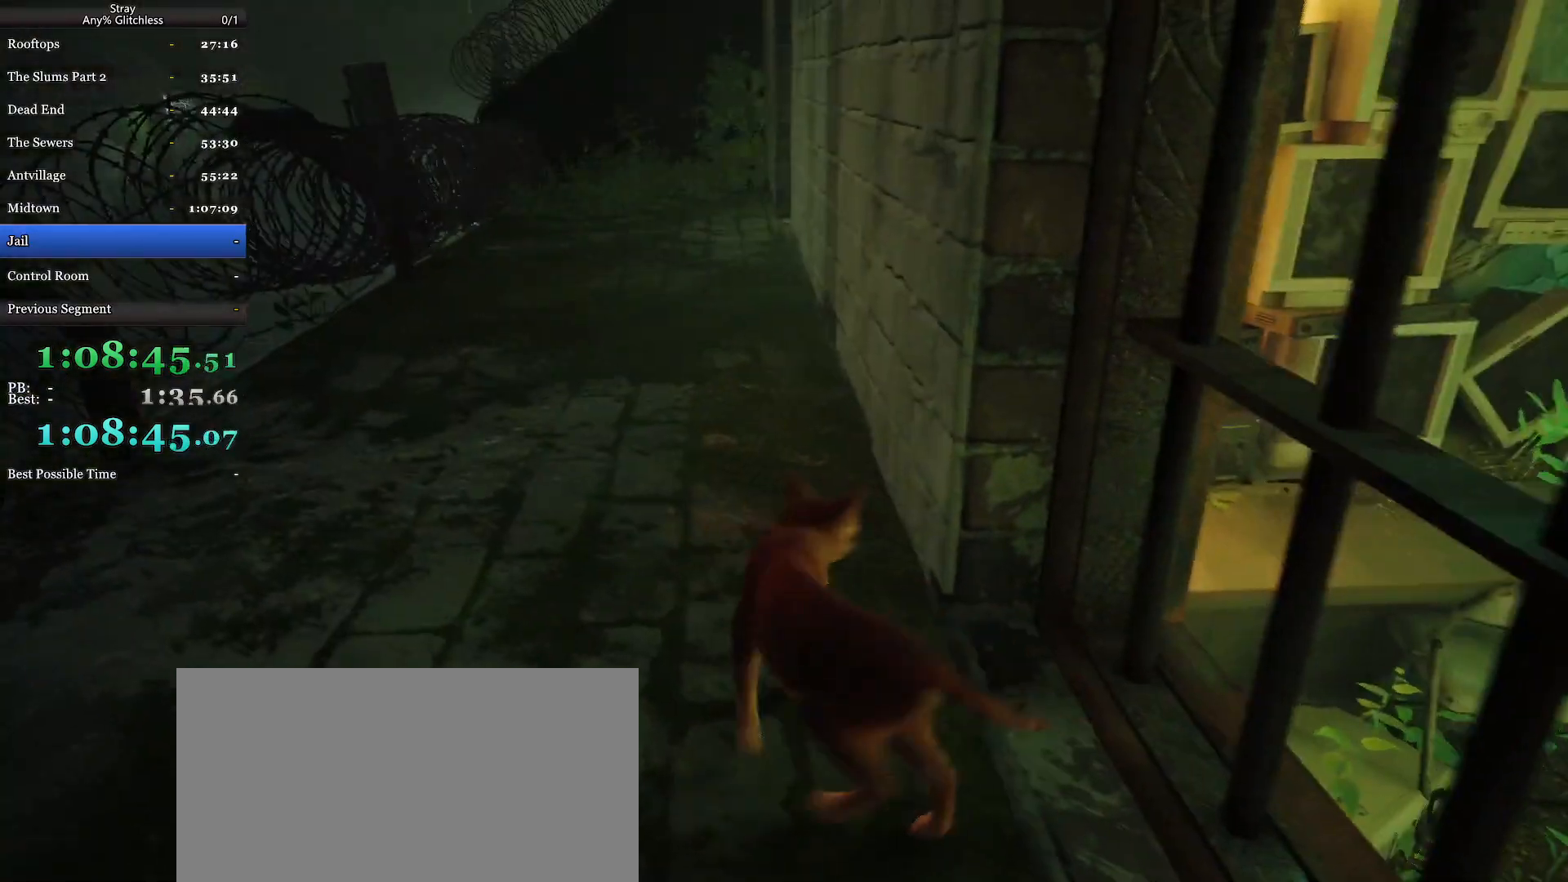
{"keys": ["shift", "w"], "mouse": [], "events": []}
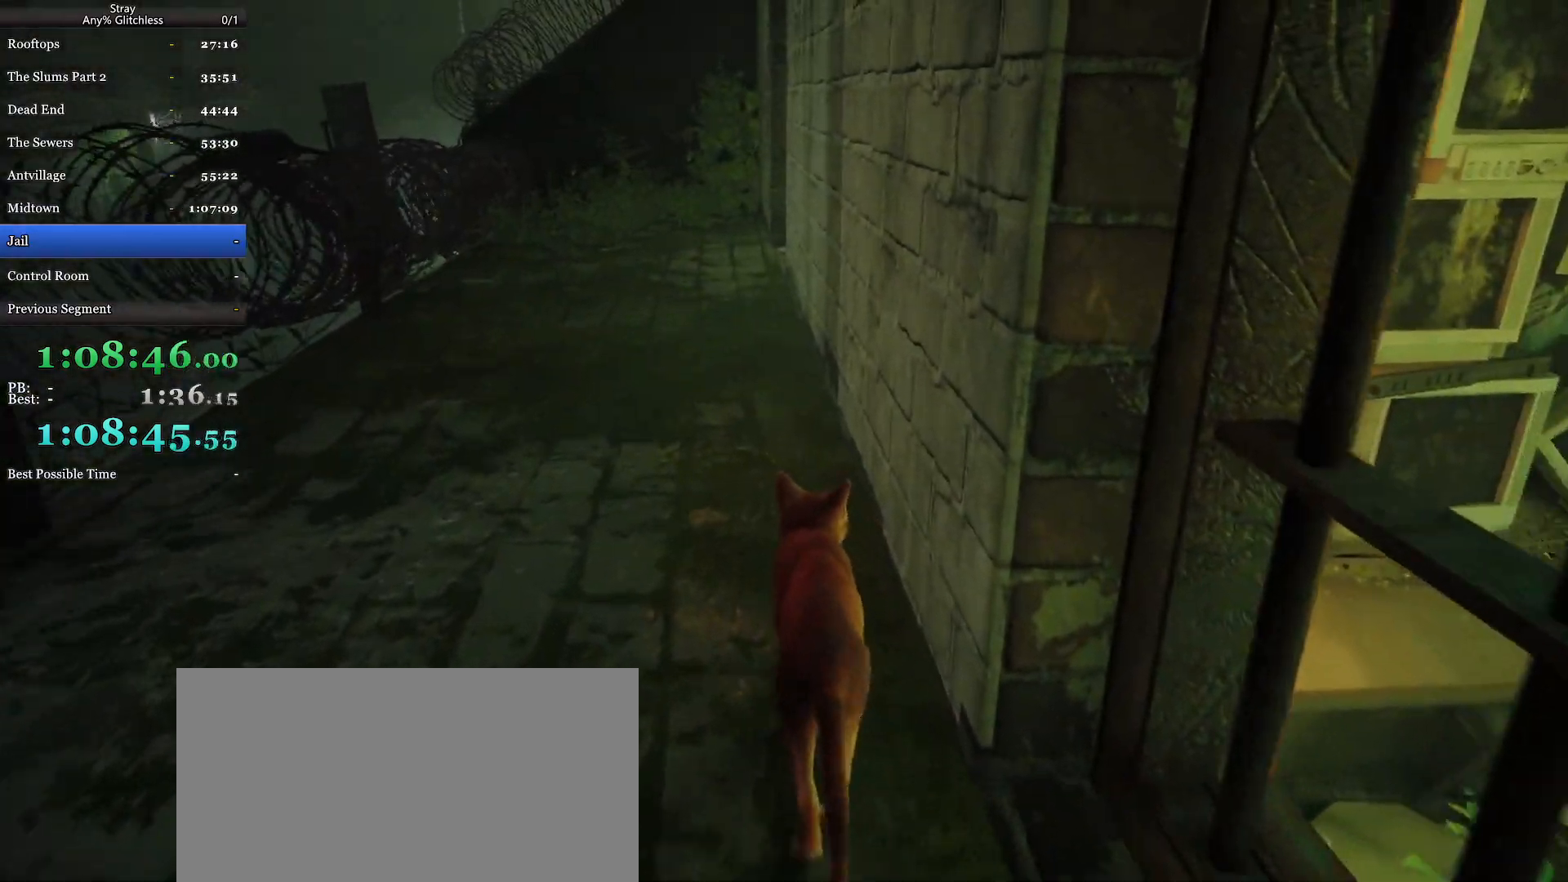
{"keys": ["shift", "w"], "mouse": [], "events": [[34, "a", "down"], [167, "a", "up"]]}
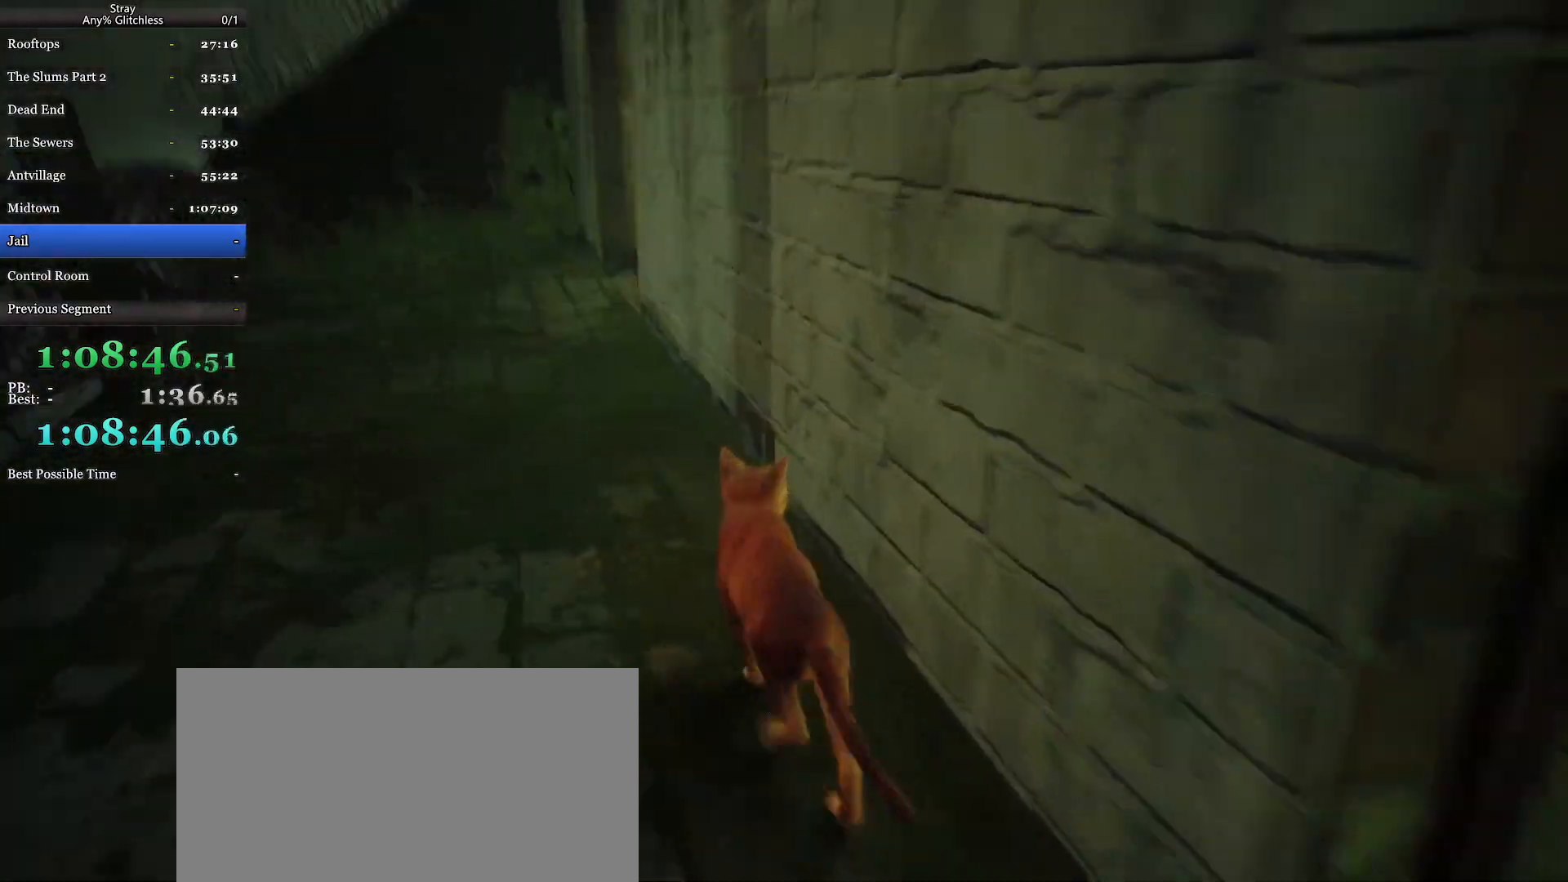
{"keys": ["a", "shift", "w"], "mouse": [], "events": [[167, "a", "down"]]}
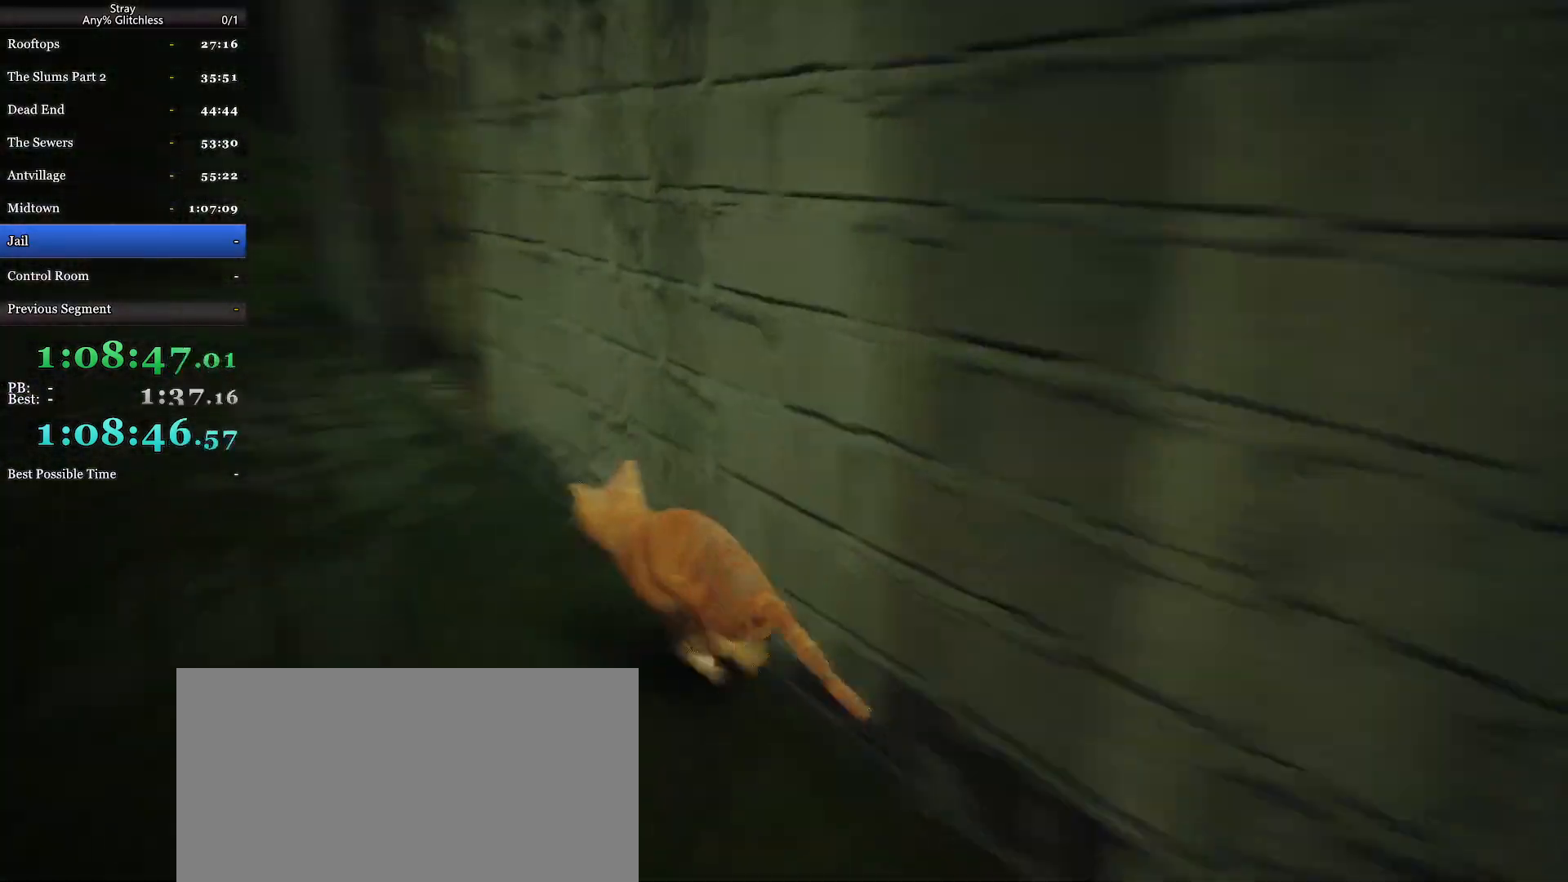
{"keys": ["shift", "w"], "mouse": [], "events": [[200, "a", "up"], [367, "space", "down"], [500, "space", "up"]]}
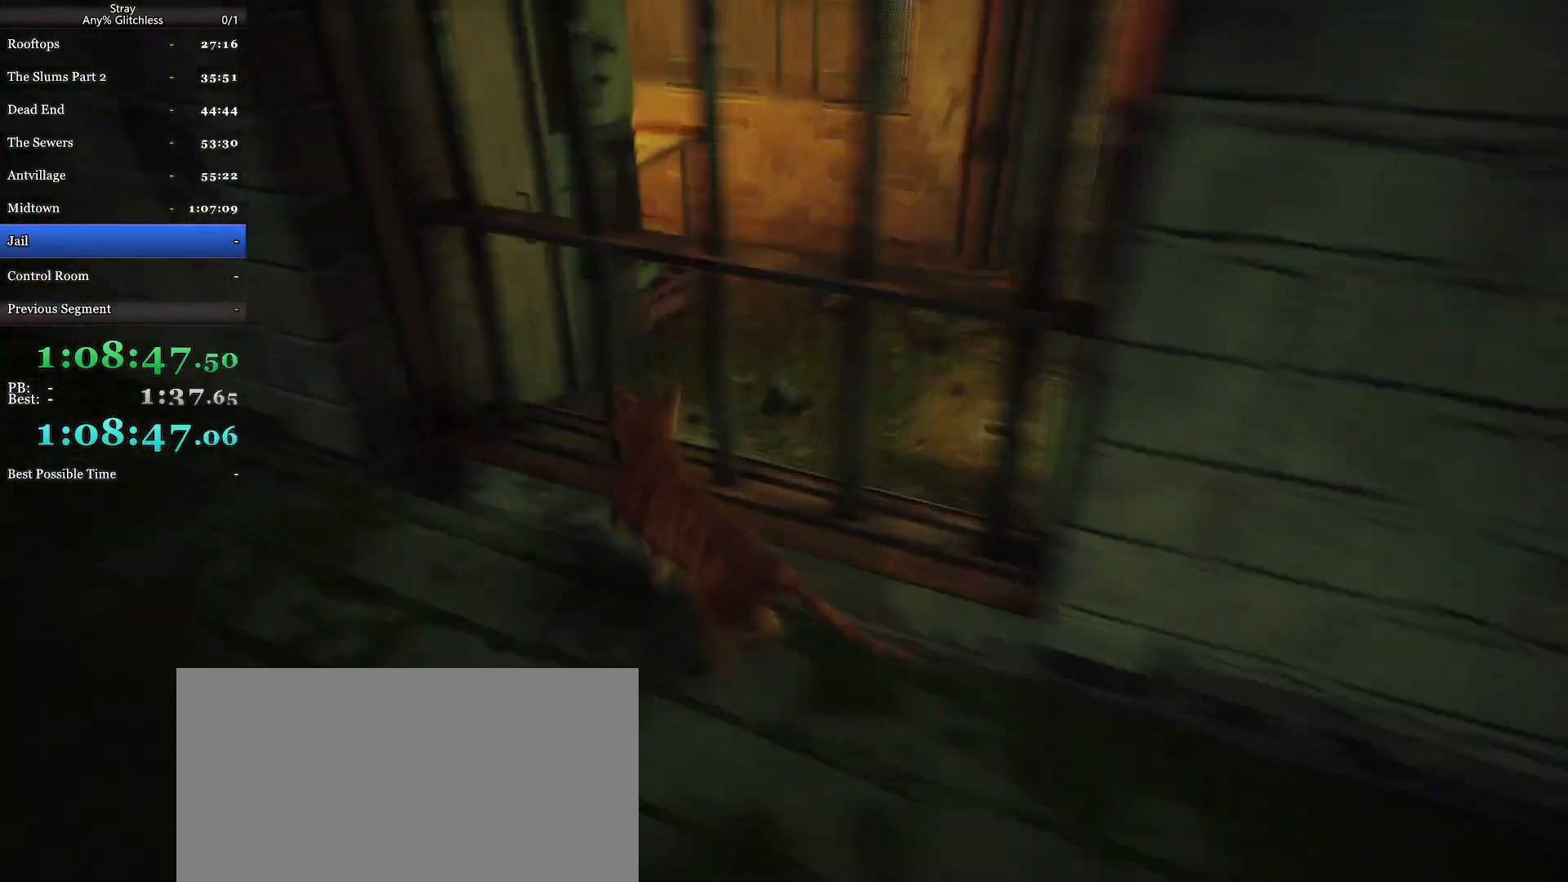
{"keys": ["shift", "space", "w"], "mouse": [], "events": [[34, "space", "down"], [200, "d", "down"], [234, "space", "up"], [400, "space", "down"], [500, "d", "up"]]}
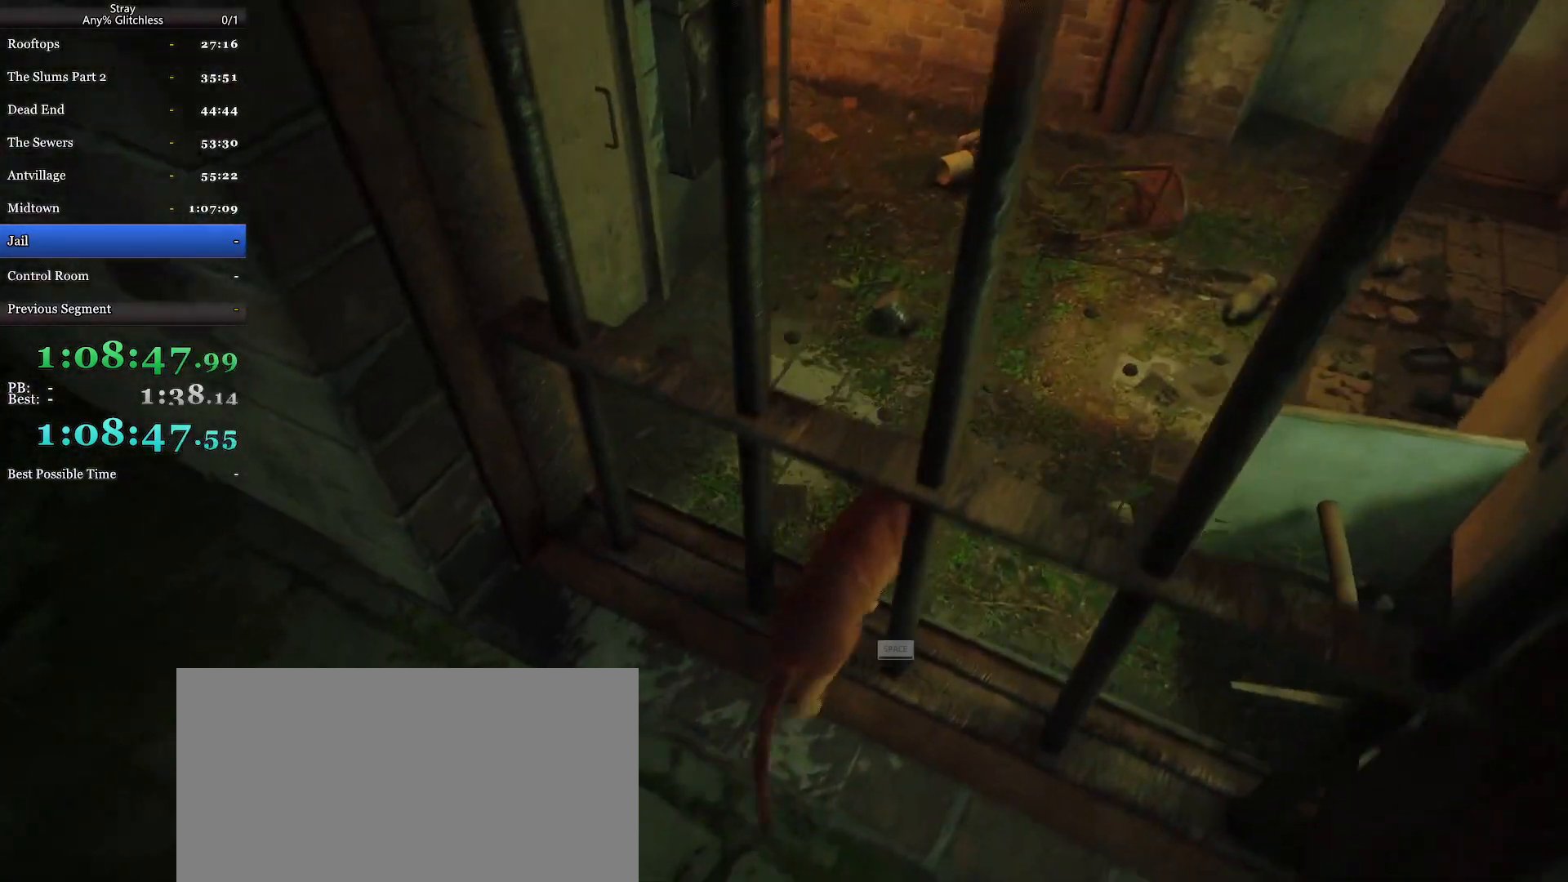
{"keys": ["shift", "w"], "mouse": [], "events": [[100, "space", "up"], [200, "space", "down"], [300, "space", "up"]]}
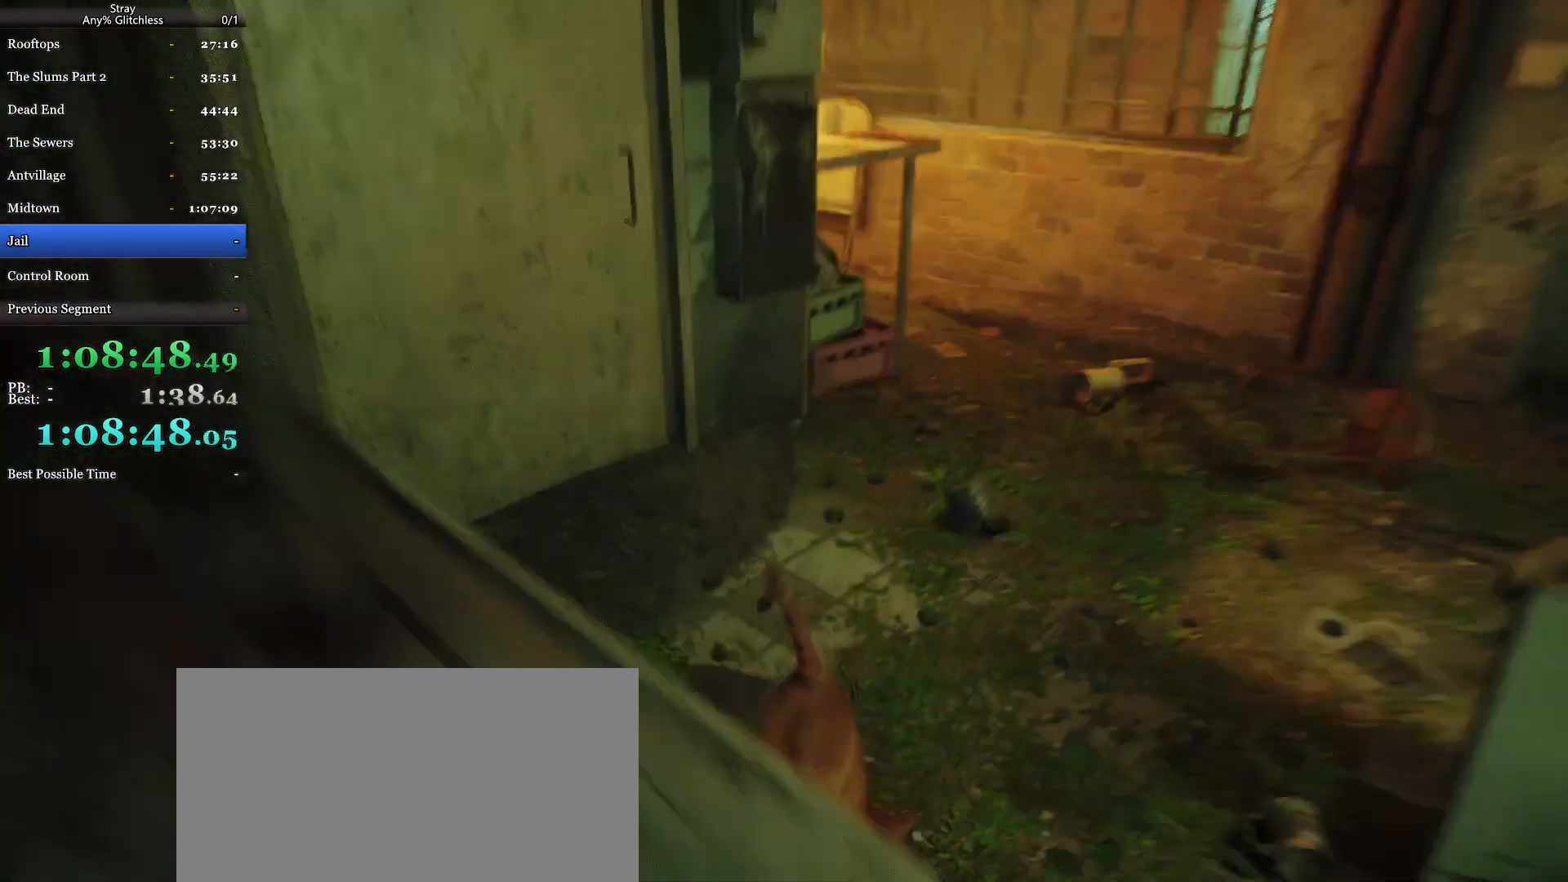
{"keys": ["shift", "w"], "mouse": [], "events": []}
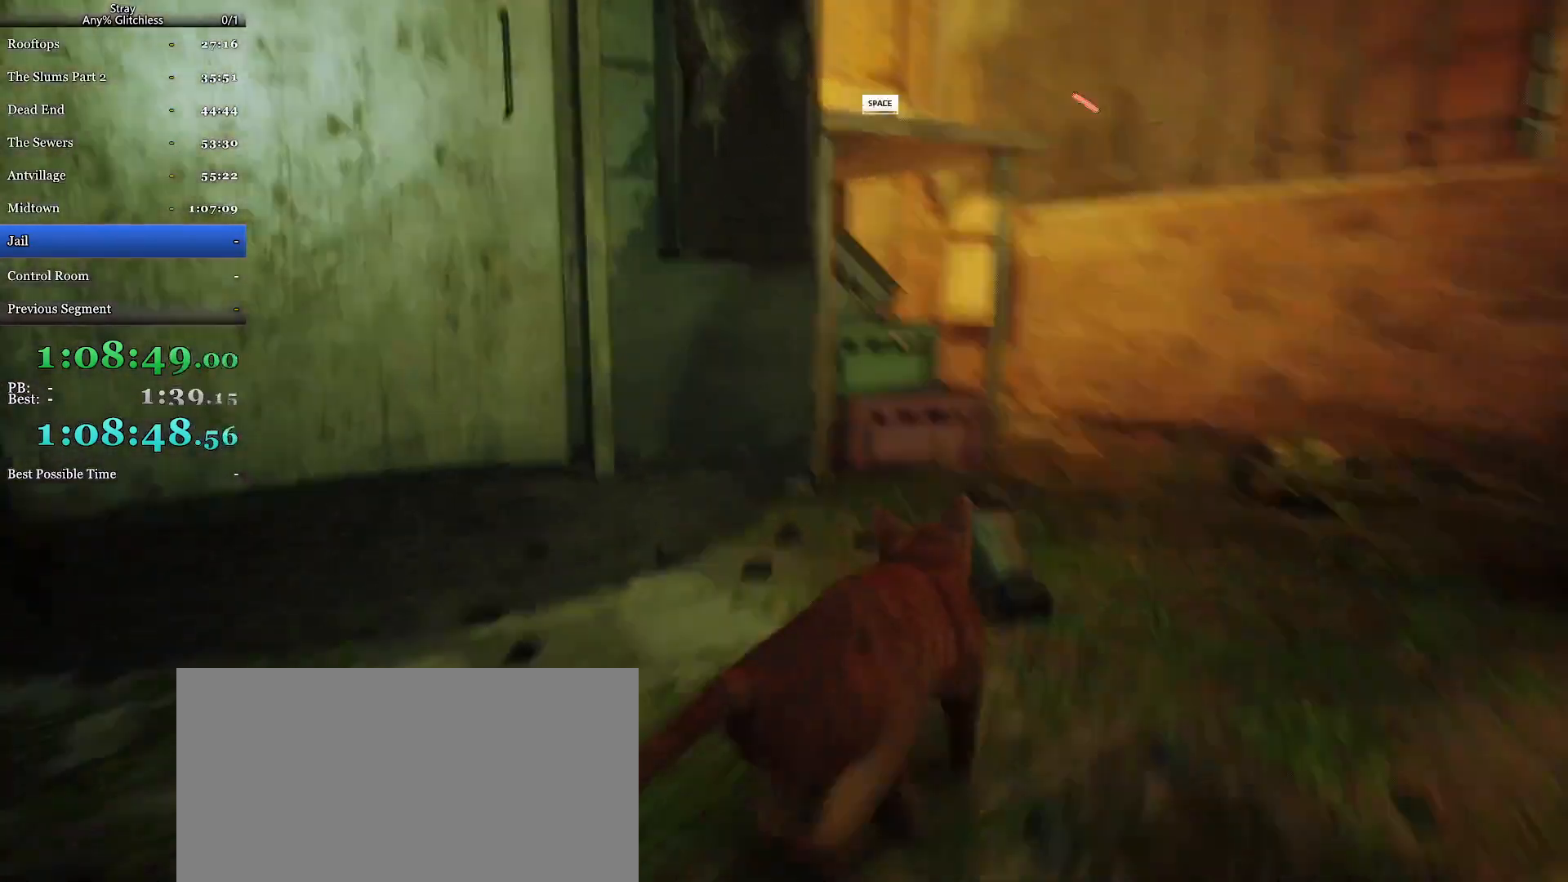
{"keys": [], "mouse": [], "events": [[167, "space", "down"], [267, "space", "up"], [334, "space", "down"], [434, "shift", "up"], [467, "space", "up"], [500, "w", "up"]]}
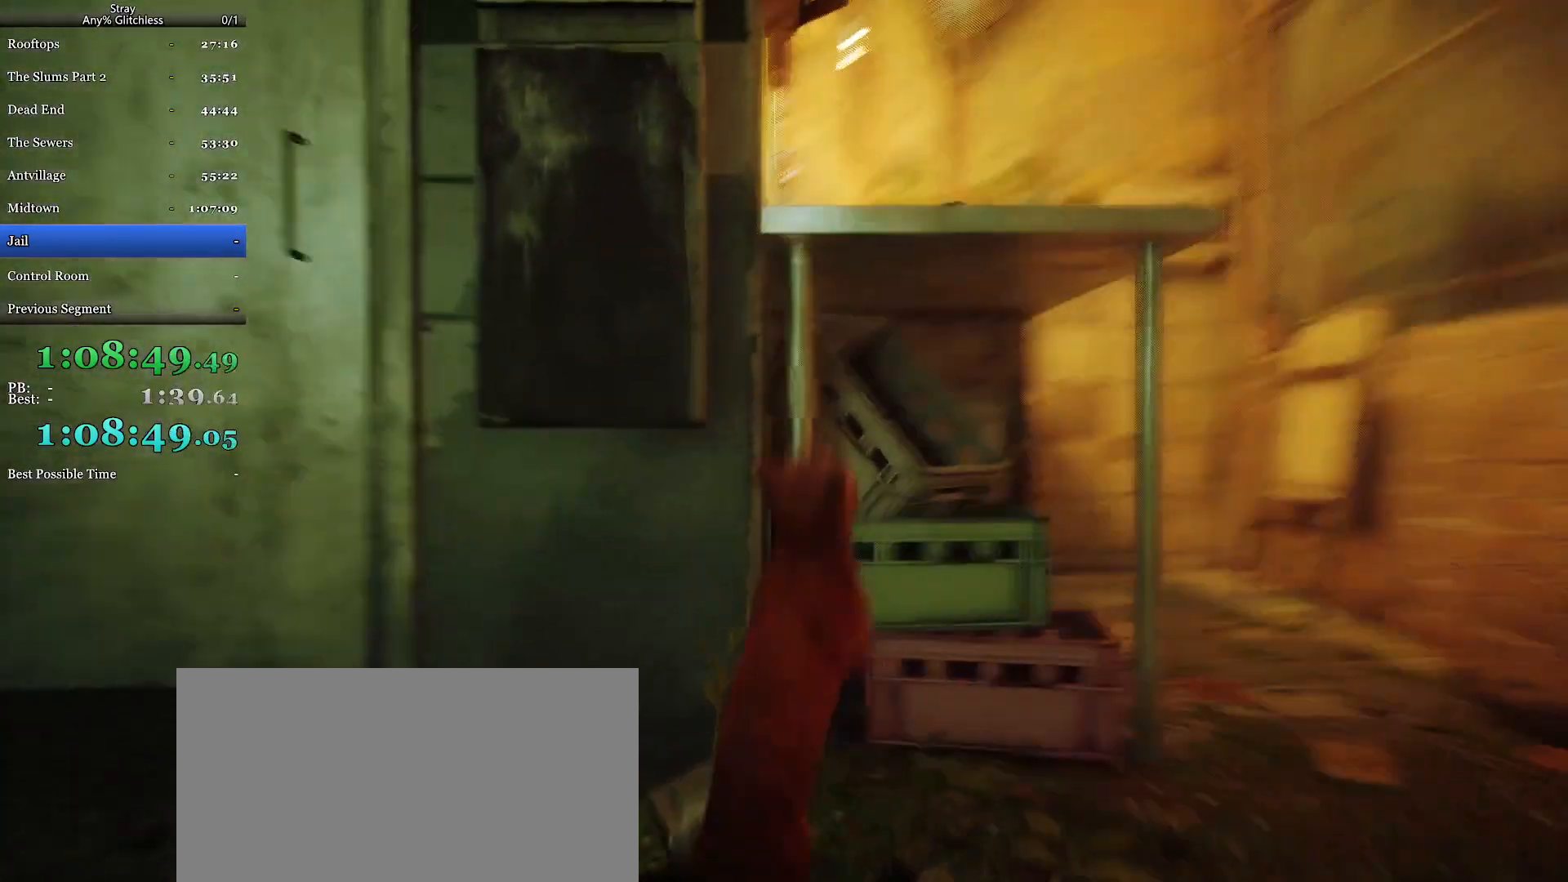
{"keys": [], "mouse": ["wheel"], "events": [[167, "w", "down"], [200, "space", "down"], [267, "space", "up"], [300, "d", "down"], [300, "w", "up"], [367, "d", "up"], [434, "mouse_wheel", "down"]]}
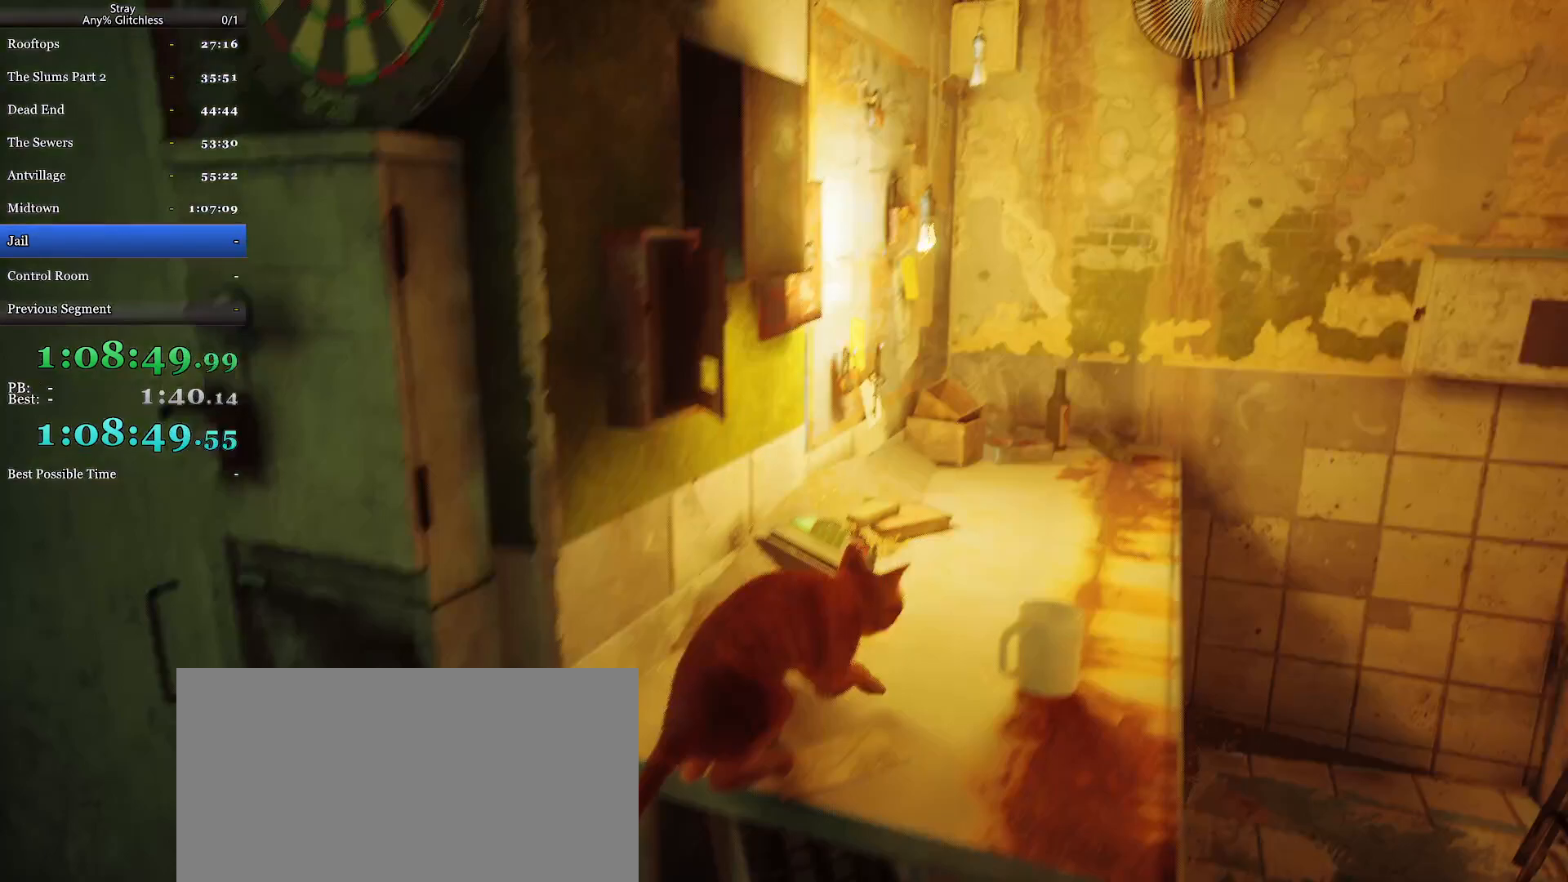
{"keys": ["d", "w"], "mouse": ["wheel"], "events": [[67, "d", "down"], [67, "w", "down"]]}
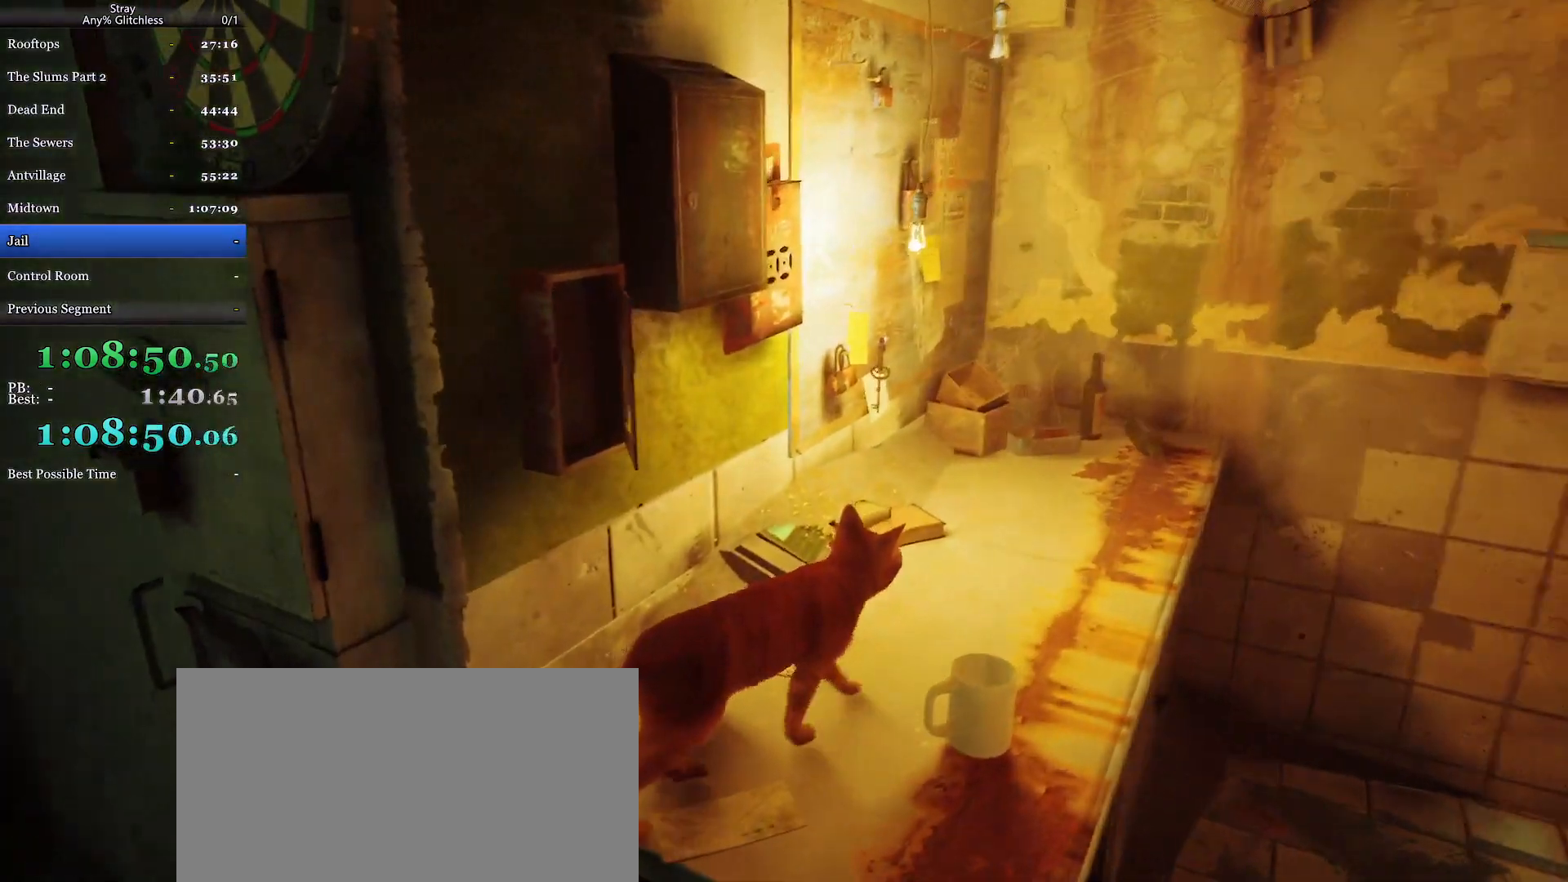
{"keys": [], "mouse": [], "events": [[67, "mouse_wheel", "up"], [234, "d", "up"], [234, "mouse_wheel", "down"], [234, "w", "up"], [334, "s", "down"], [400, "mouse_wheel", "up"], [500, "s", "up"]]}
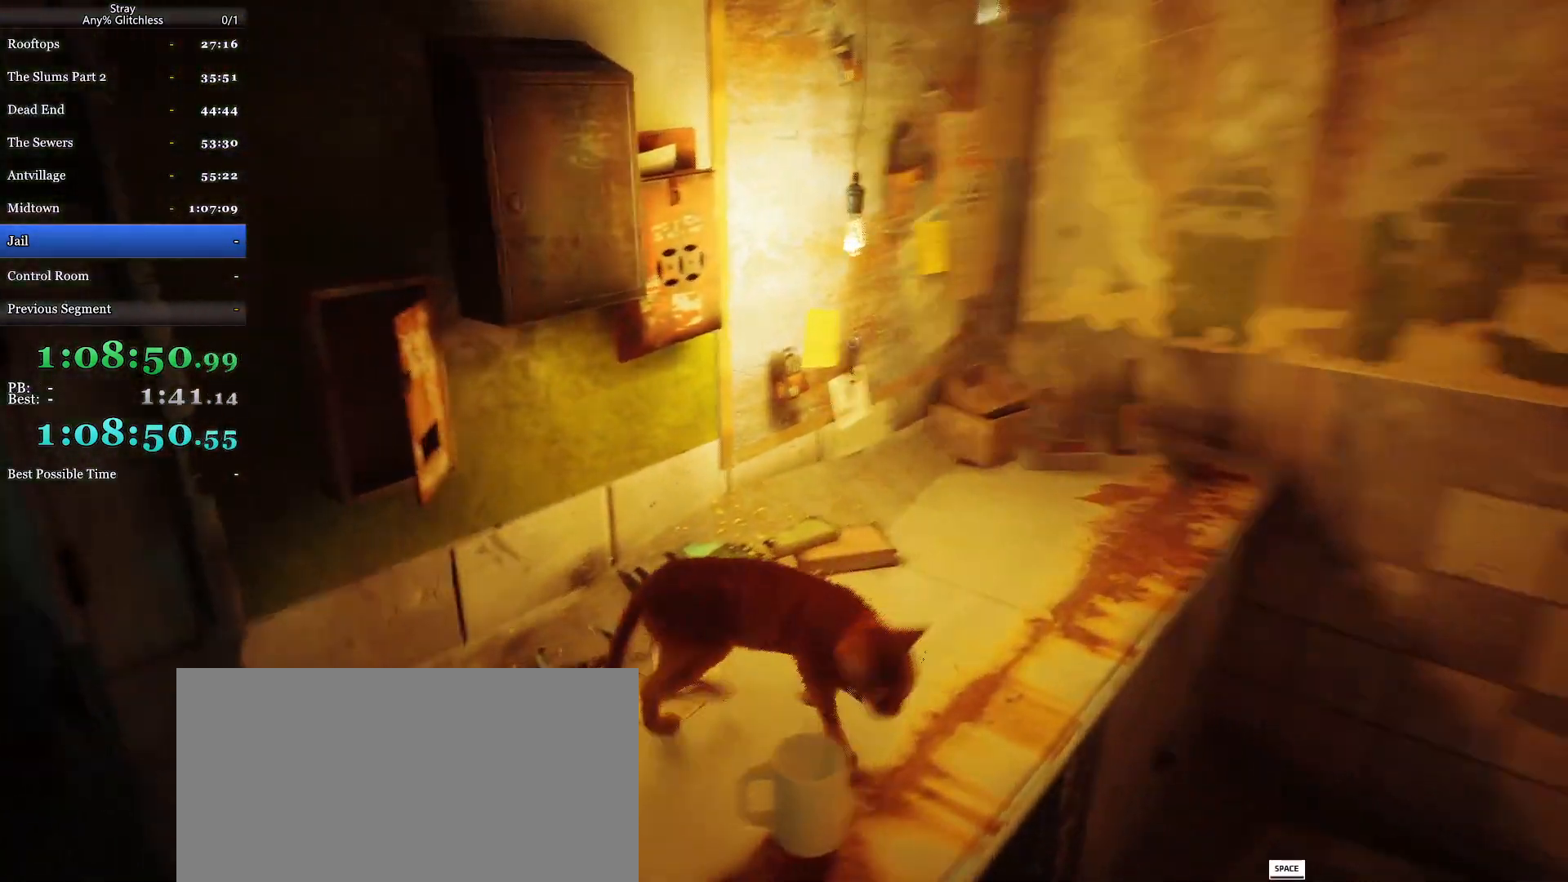
{"keys": ["w"], "mouse": ["wheel"], "events": [[100, "w", "down"], [234, "mouse_wheel", "down"]]}
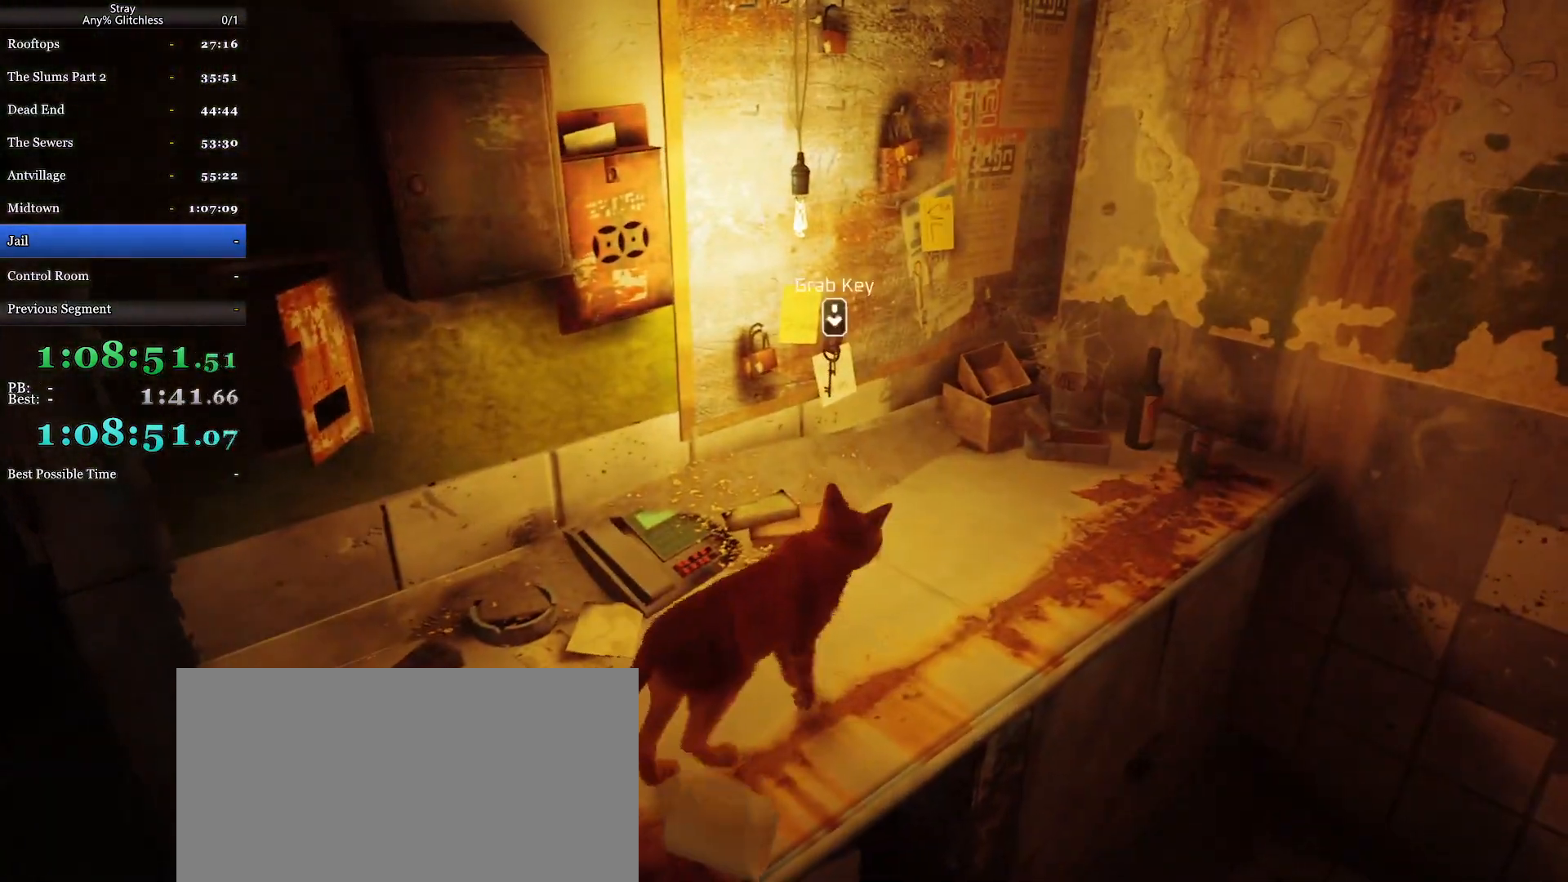
{"keys": ["a", "shift"], "mouse": [], "events": [[67, "mouse_wheel", "up"], [100, "w", "up"], [167, "a", "down"], [334, "mouse_wheel", "down"], [434, "mouse_wheel", "up"], [467, "shift", "down"]]}
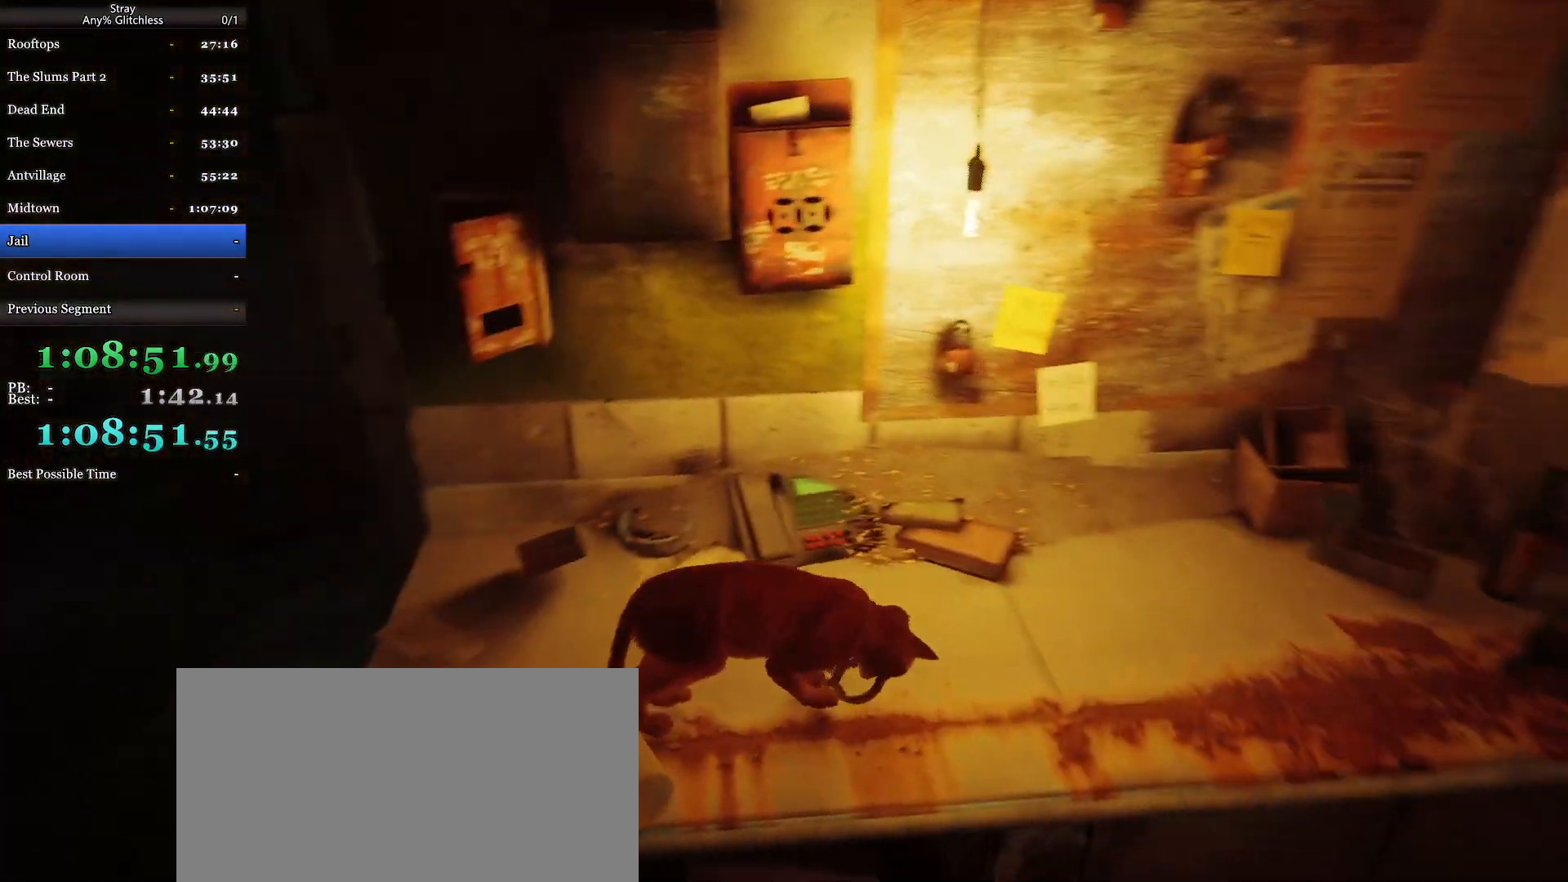
{"keys": ["a", "shift"], "mouse": [], "events": []}